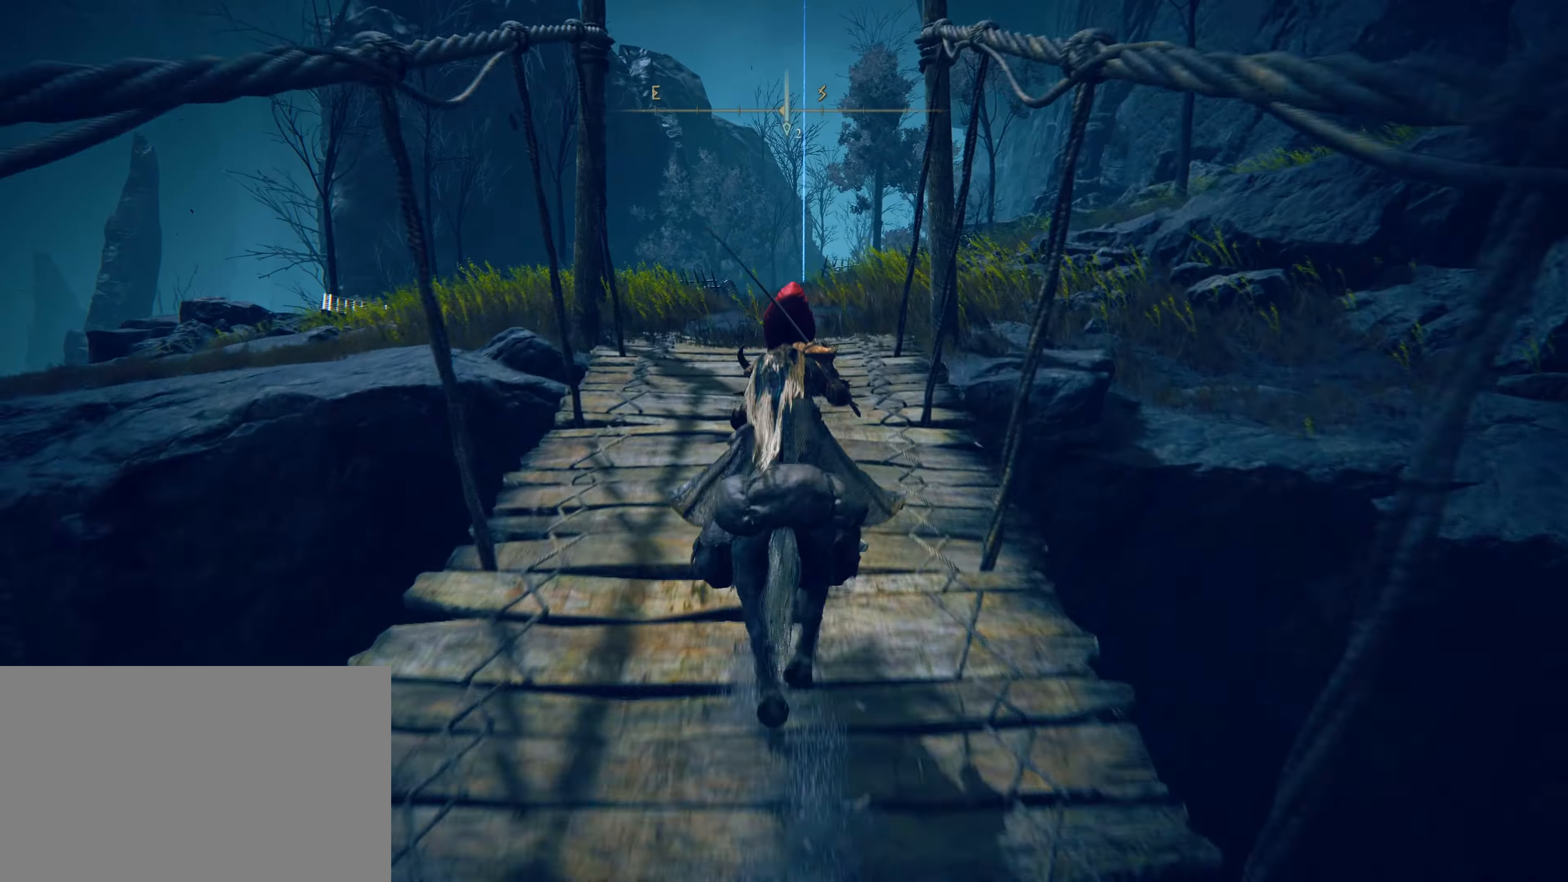
Gameplay with keyboard and mouse; each line is a JSON object with the keys and mouse buttons held at the frame after it. "events" lists presses ("down") and releases ("up") of "1", "2", "3", "4", "5", "a", "alt", "c", "caps_lock", "ctrl", "d", "e", "f", "g", "q", "r", "s", "shift", "t", "tab", "v", "w", "x", "z", "mouse_left", "mouse_wheel" and "mouse_right" between this image and that frame as [ms after this image, input, new state], when the widget could be followed in between. "mouse_left", "mouse_wheel", "mouse_right" = the "left", "wheel", "right" buttons of the "mouse" list. No other keys are recorded. "wheel" means that the mouse wheel is clicked or scrolled. Not read: mouse_move.
{"keys": ["shift", "w"], "mouse": [], "events": []}
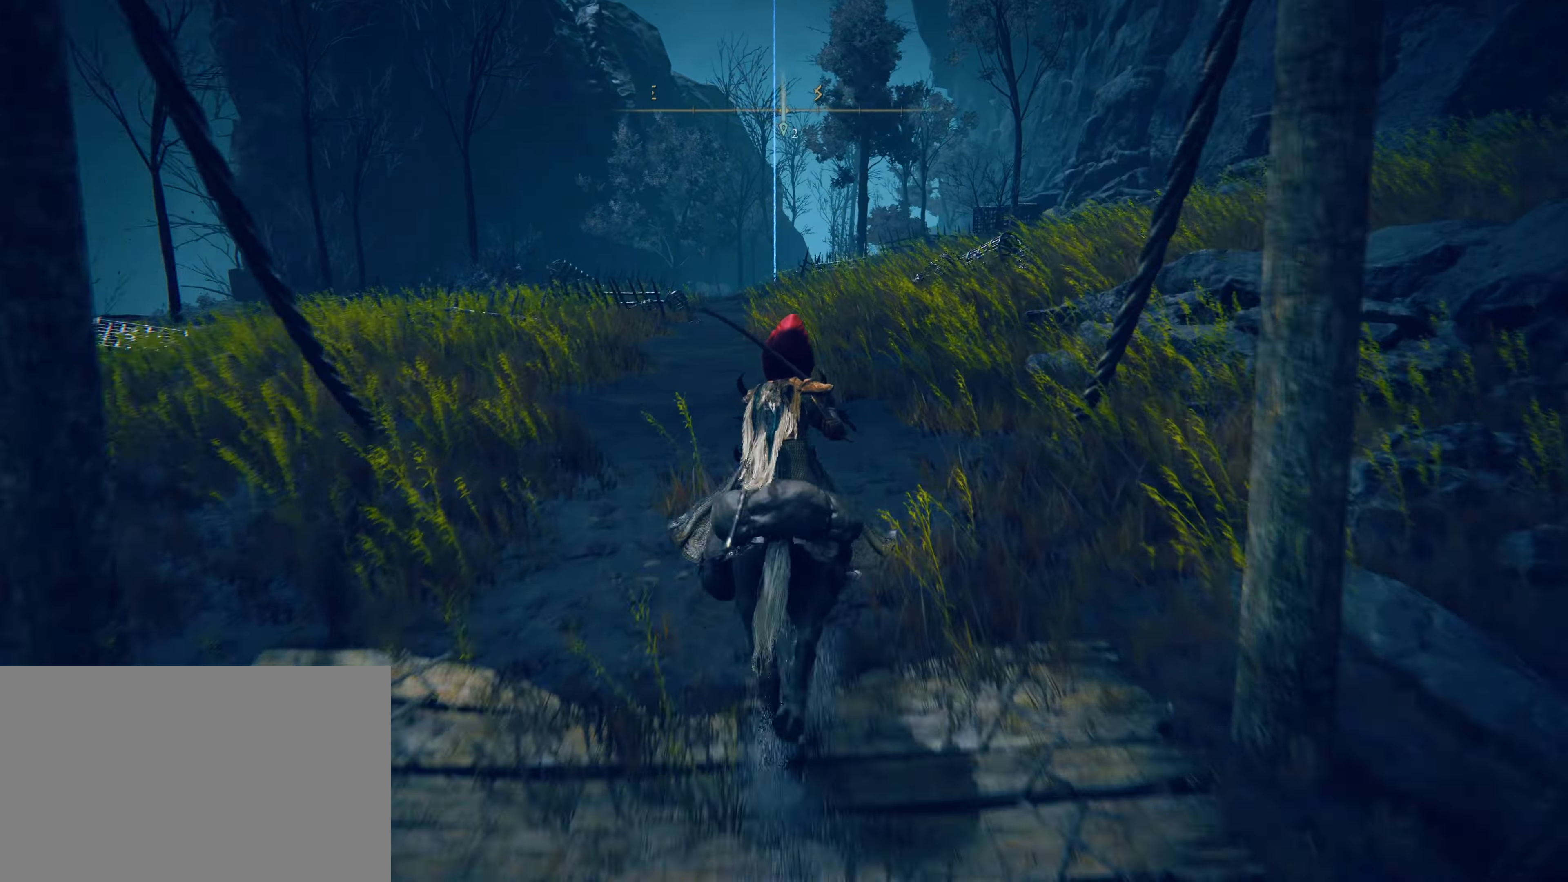
{"keys": ["shift", "w"], "mouse": [], "events": []}
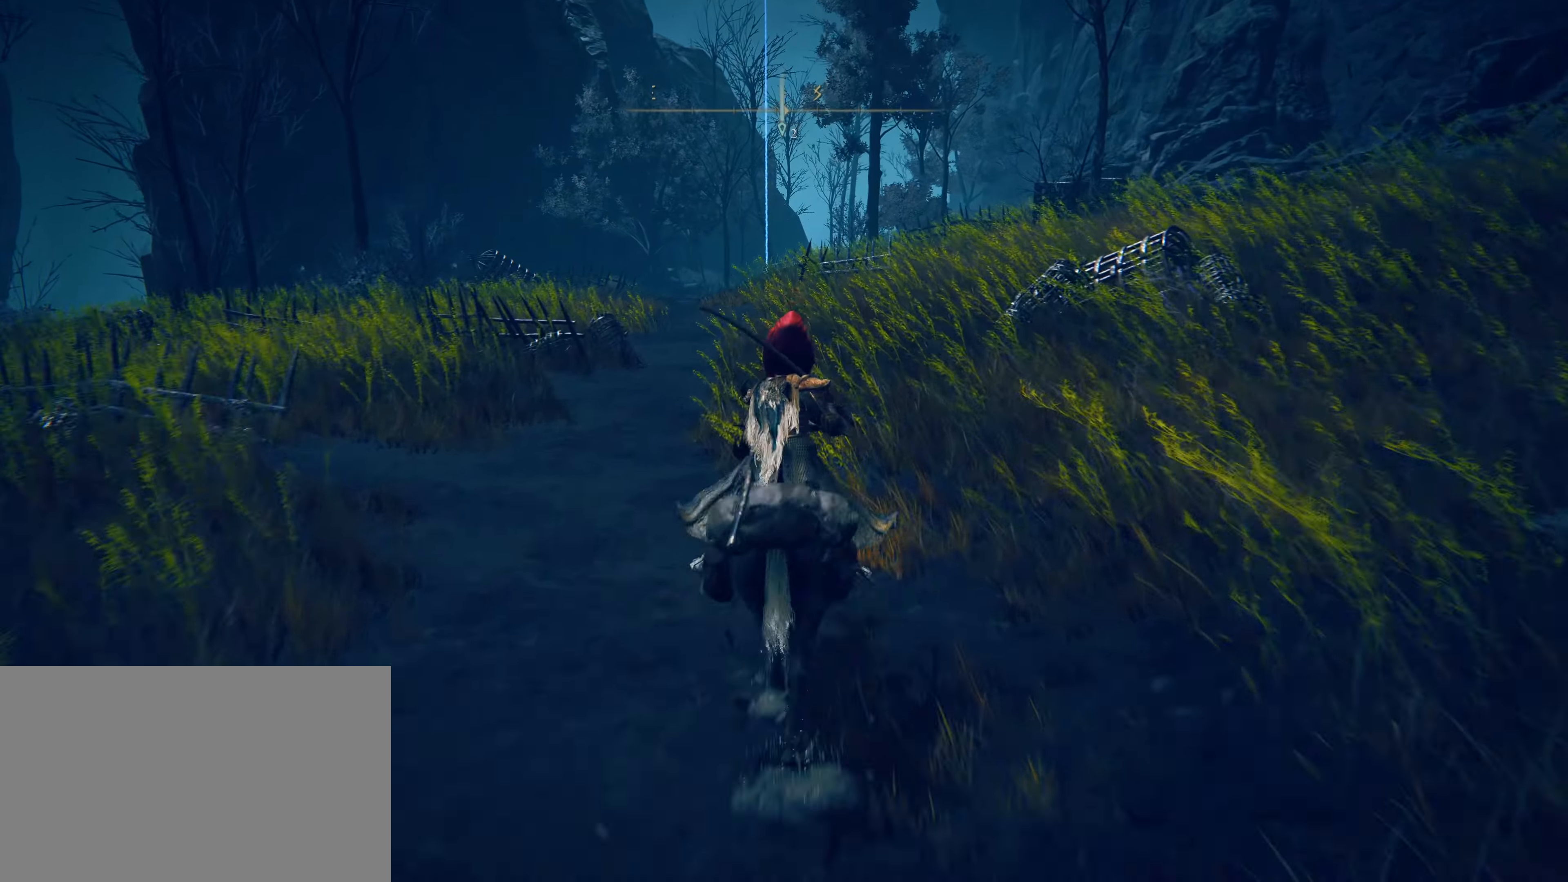
{"keys": ["shift", "w"], "mouse": [], "events": []}
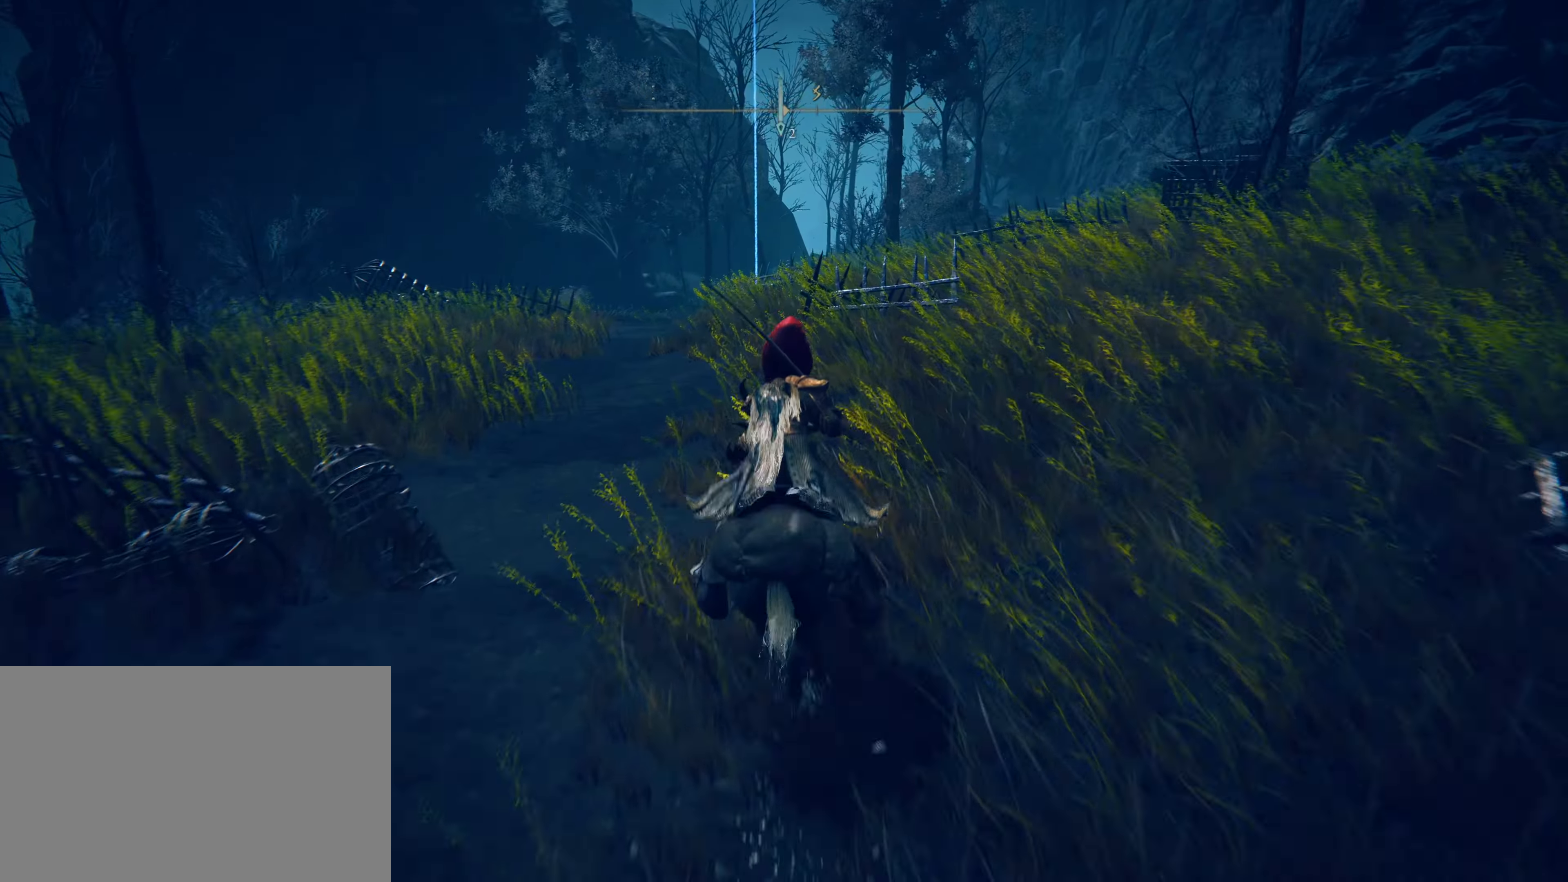
{"keys": ["a", "shift", "w"], "mouse": [], "events": [[467, "a", "down"]]}
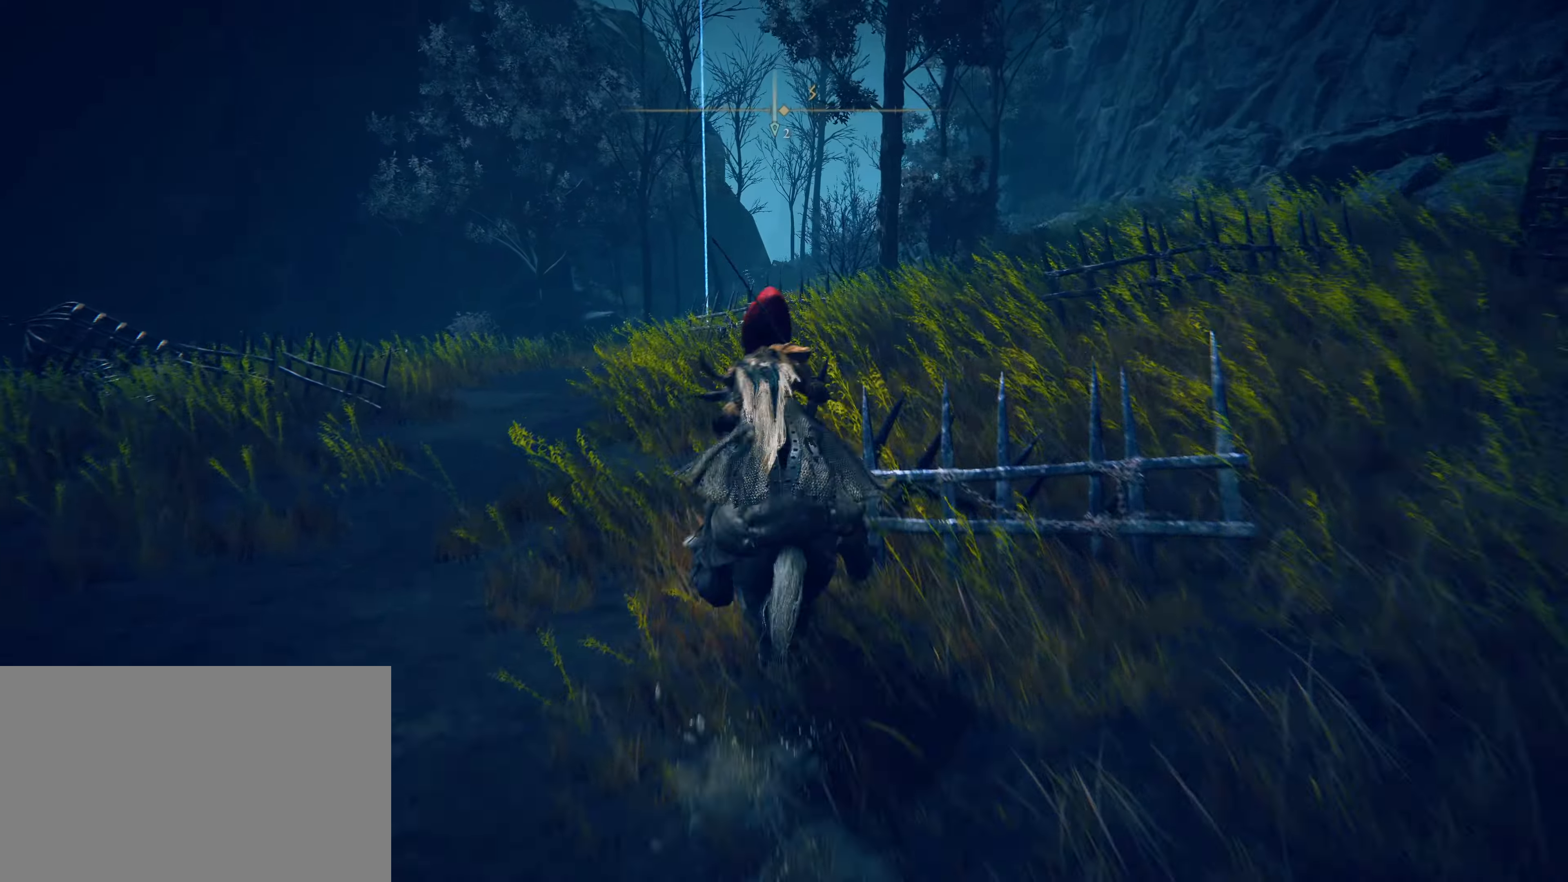
{"keys": ["shift", "w"], "mouse": [], "events": [[50, "a", "up"]]}
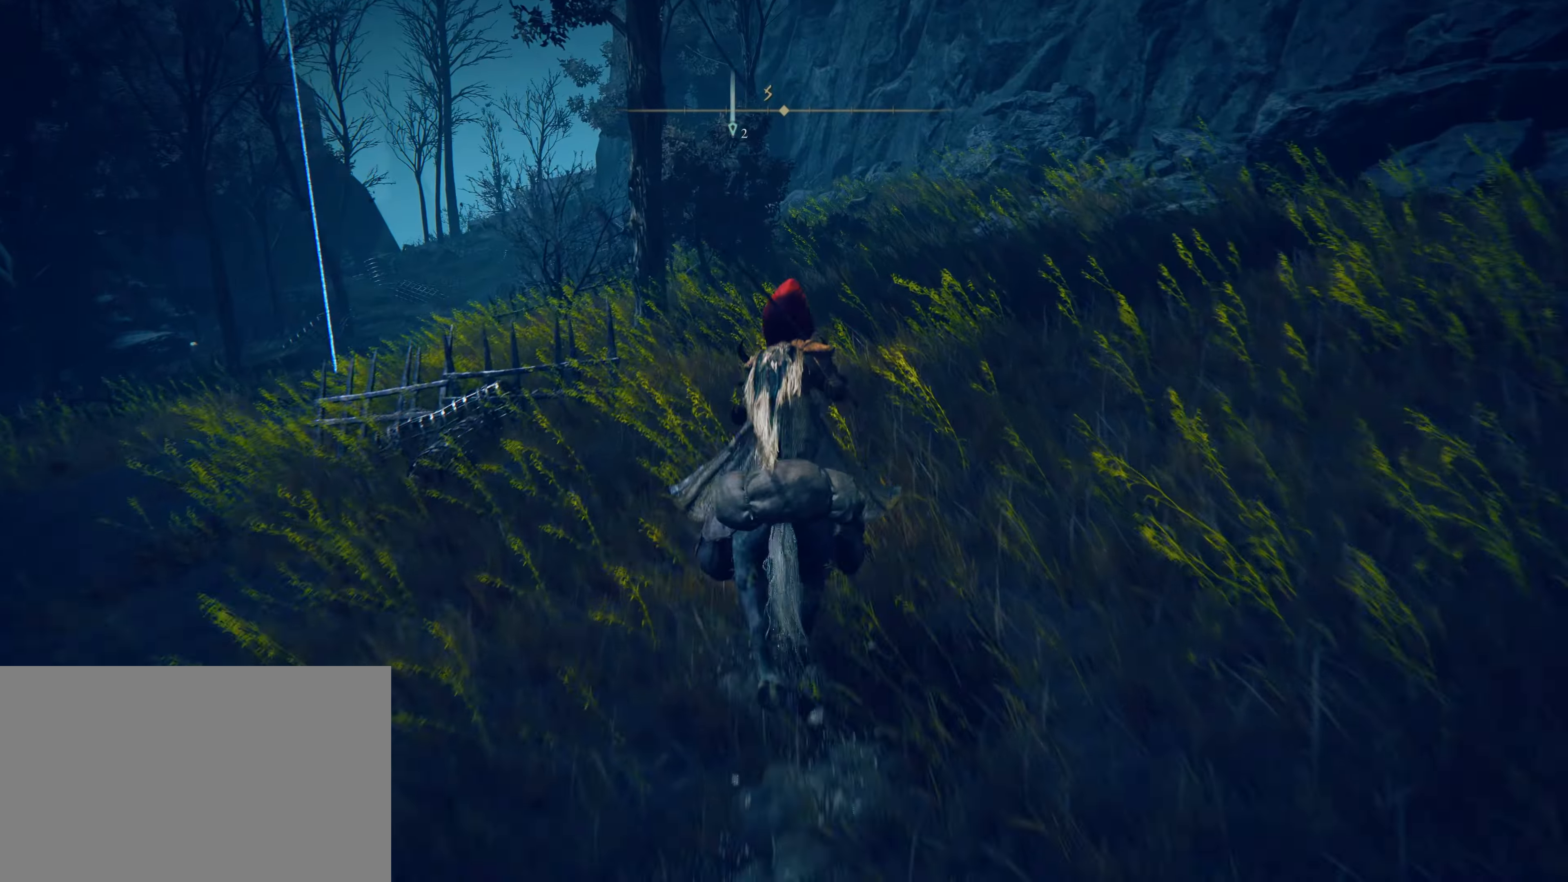
{"keys": ["shift", "w"], "mouse": [], "events": []}
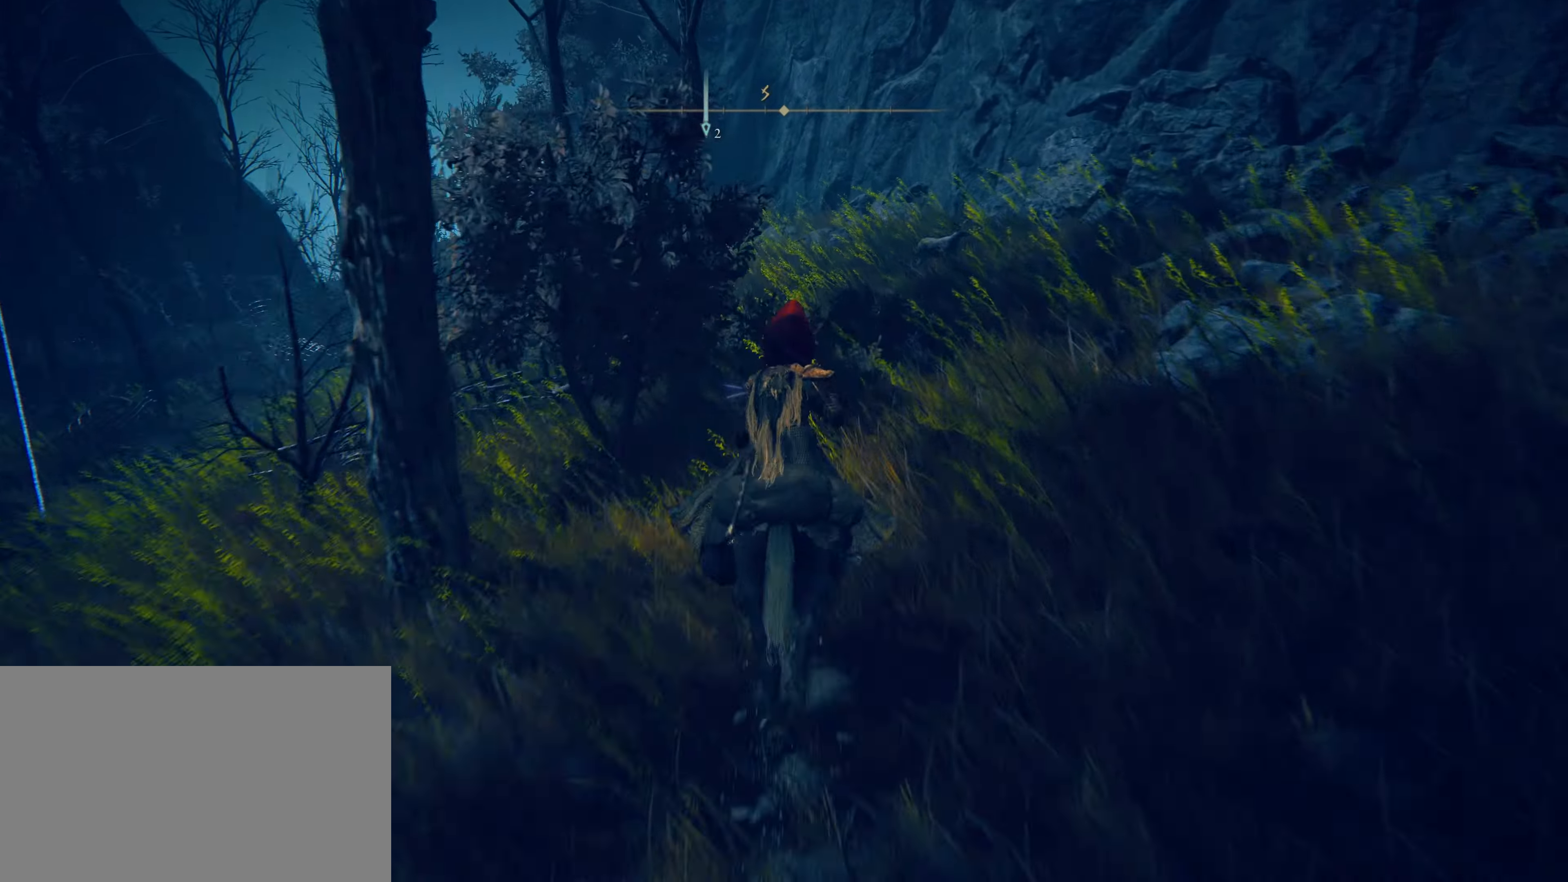
{"keys": ["shift", "w"], "mouse": [], "events": [[134, "d", "down"], [184, "d", "up"]]}
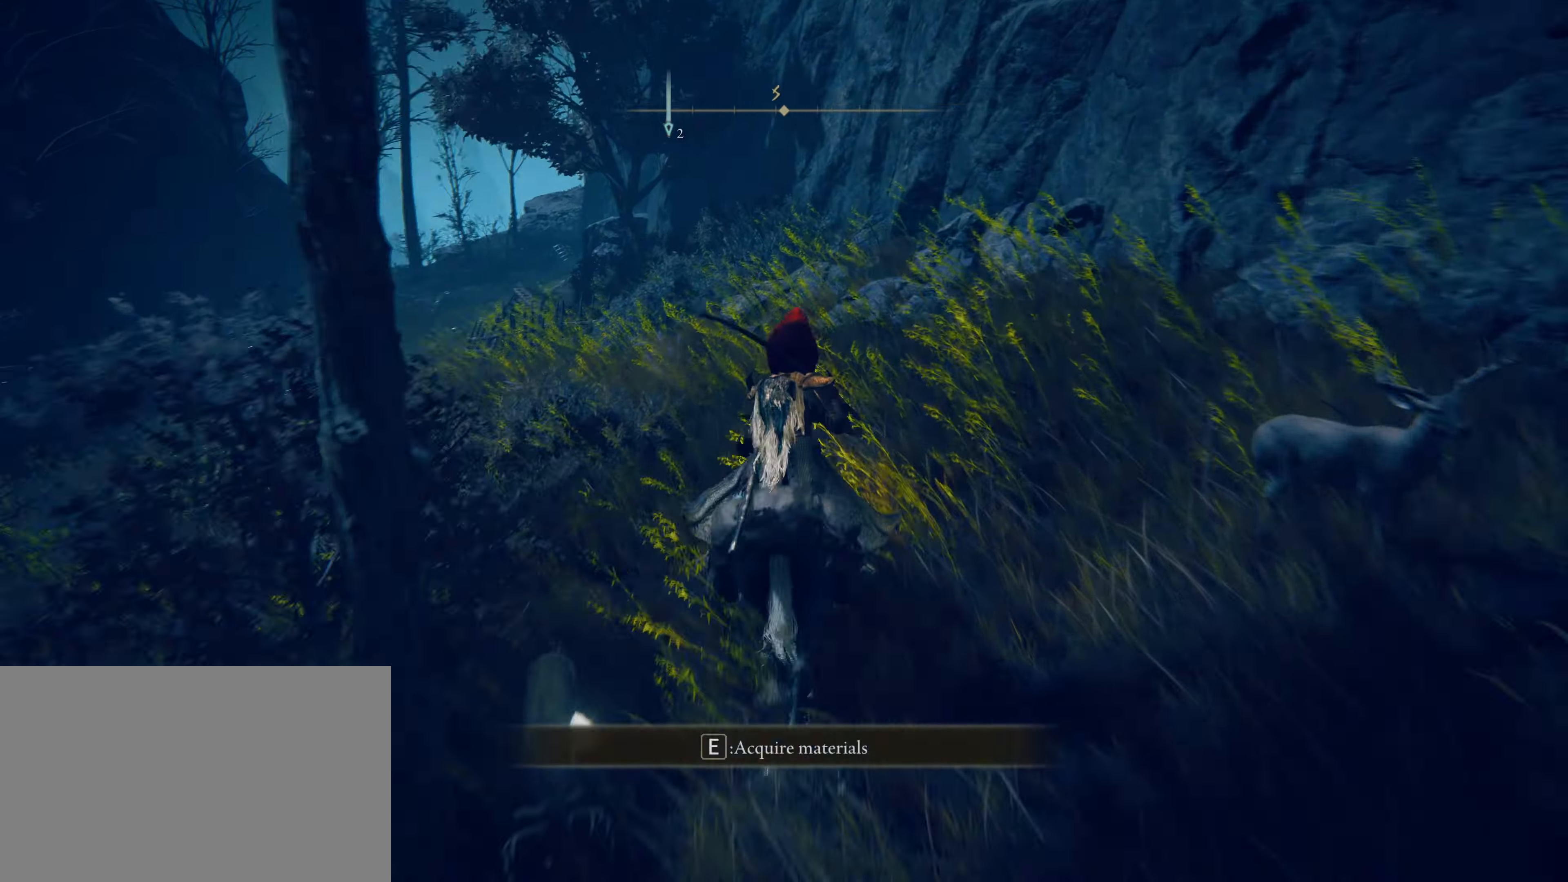
{"keys": ["shift", "w"], "mouse": [], "events": []}
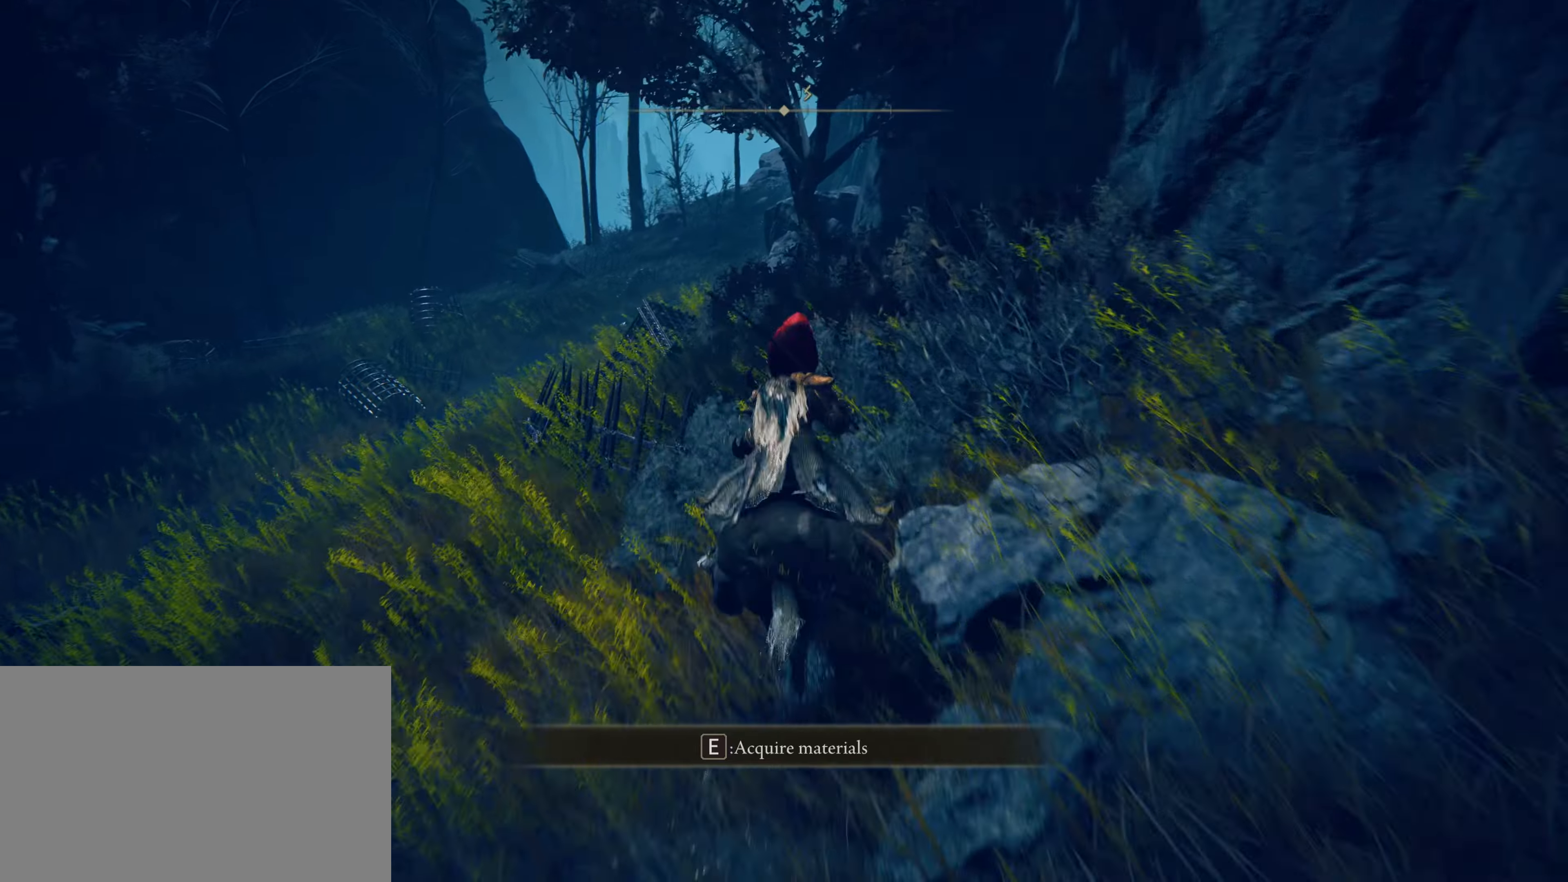
{"keys": ["shift", "w"], "mouse": [], "events": []}
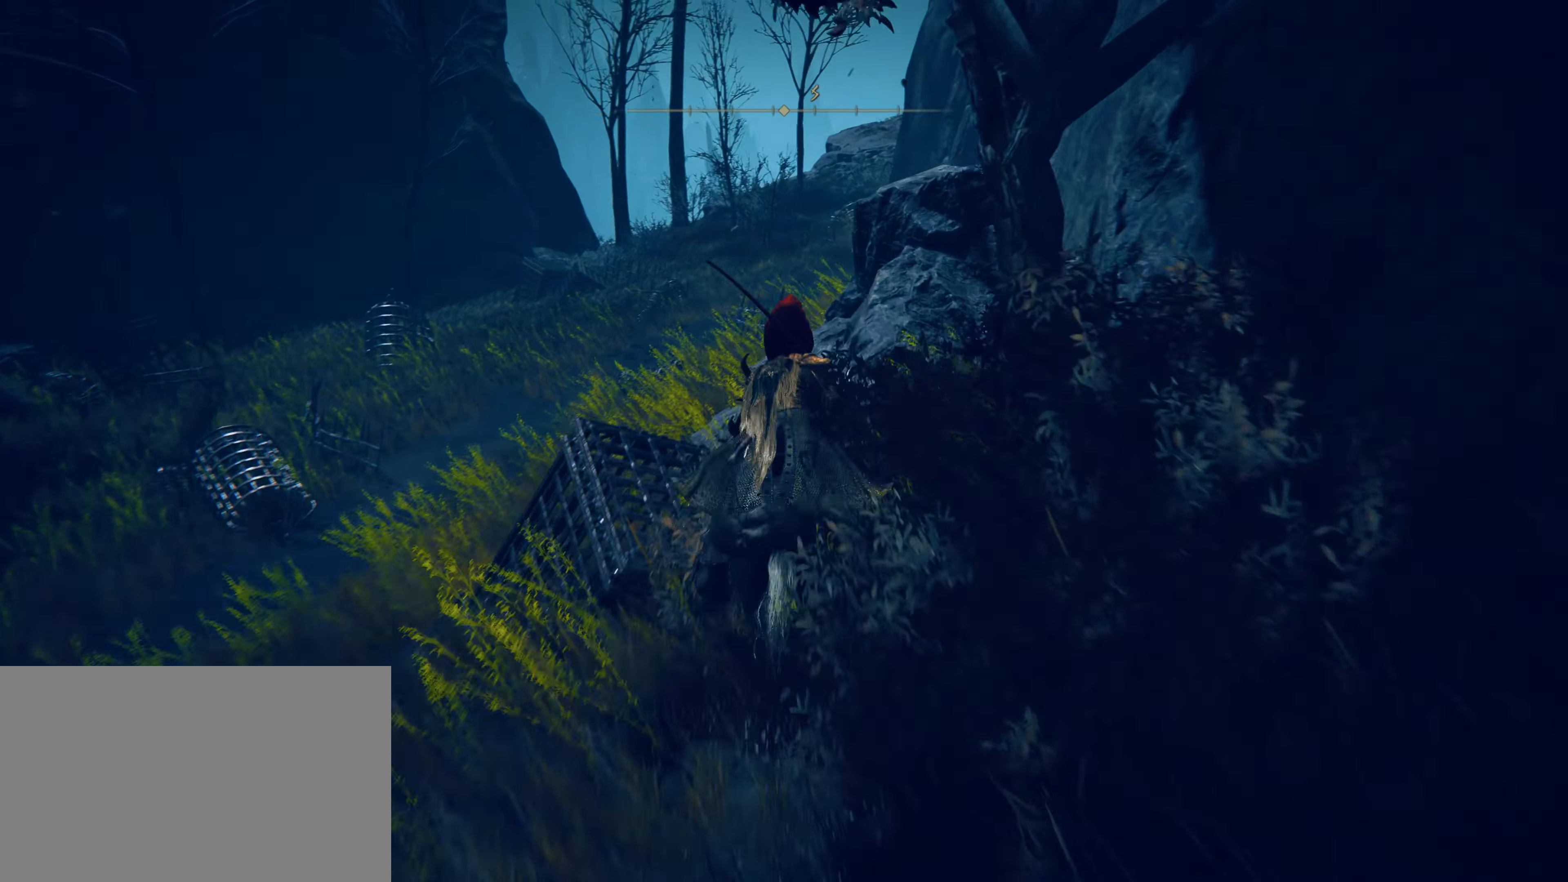
{"keys": ["shift", "w"], "mouse": [], "events": []}
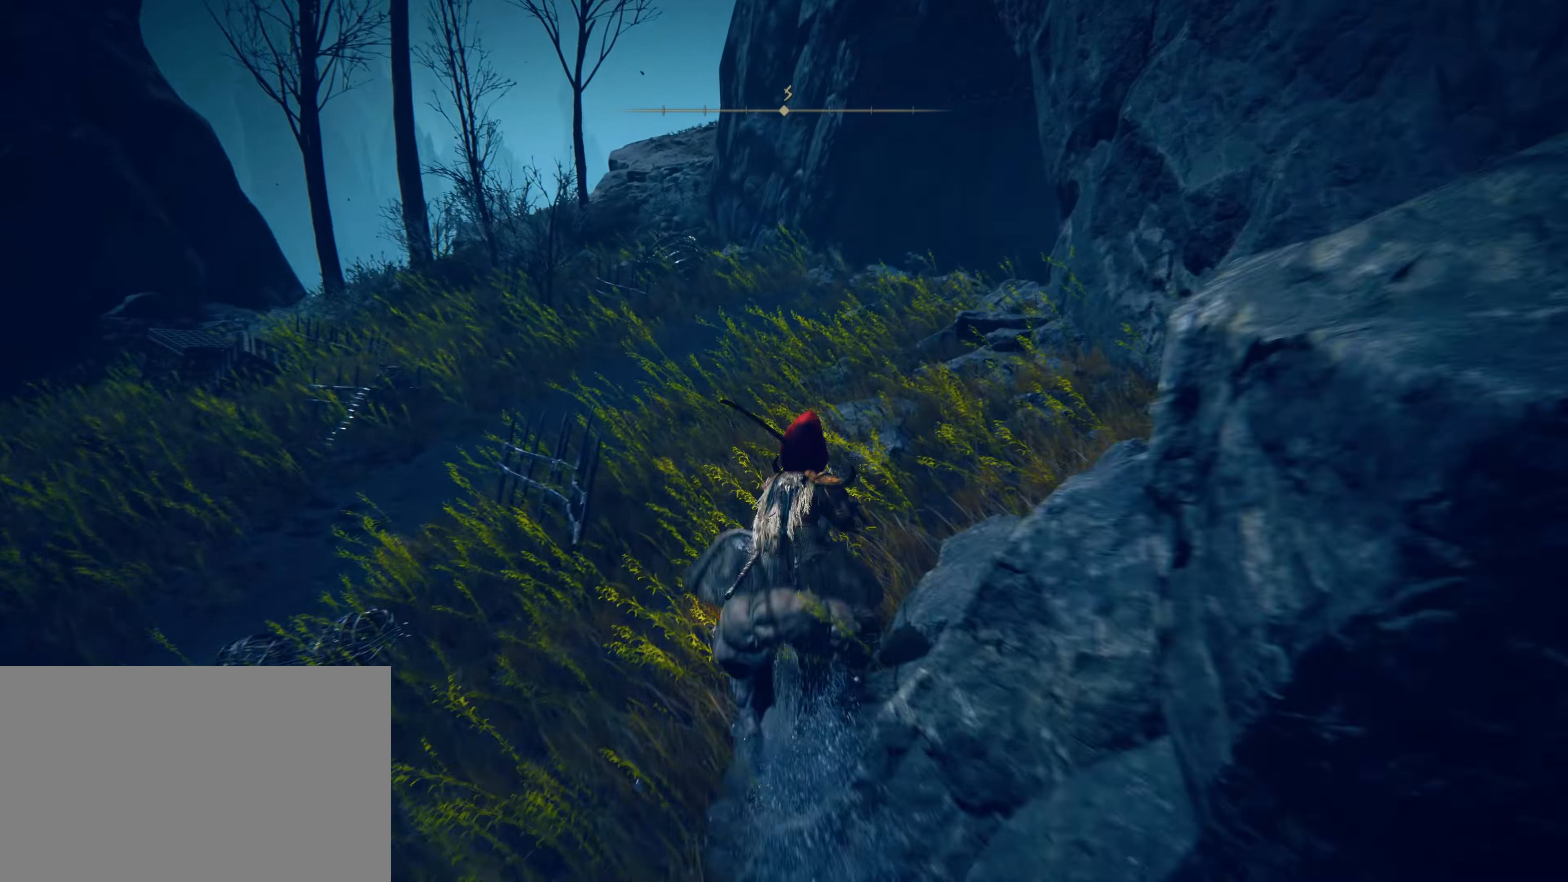
{"keys": ["shift", "w"], "mouse": [], "events": []}
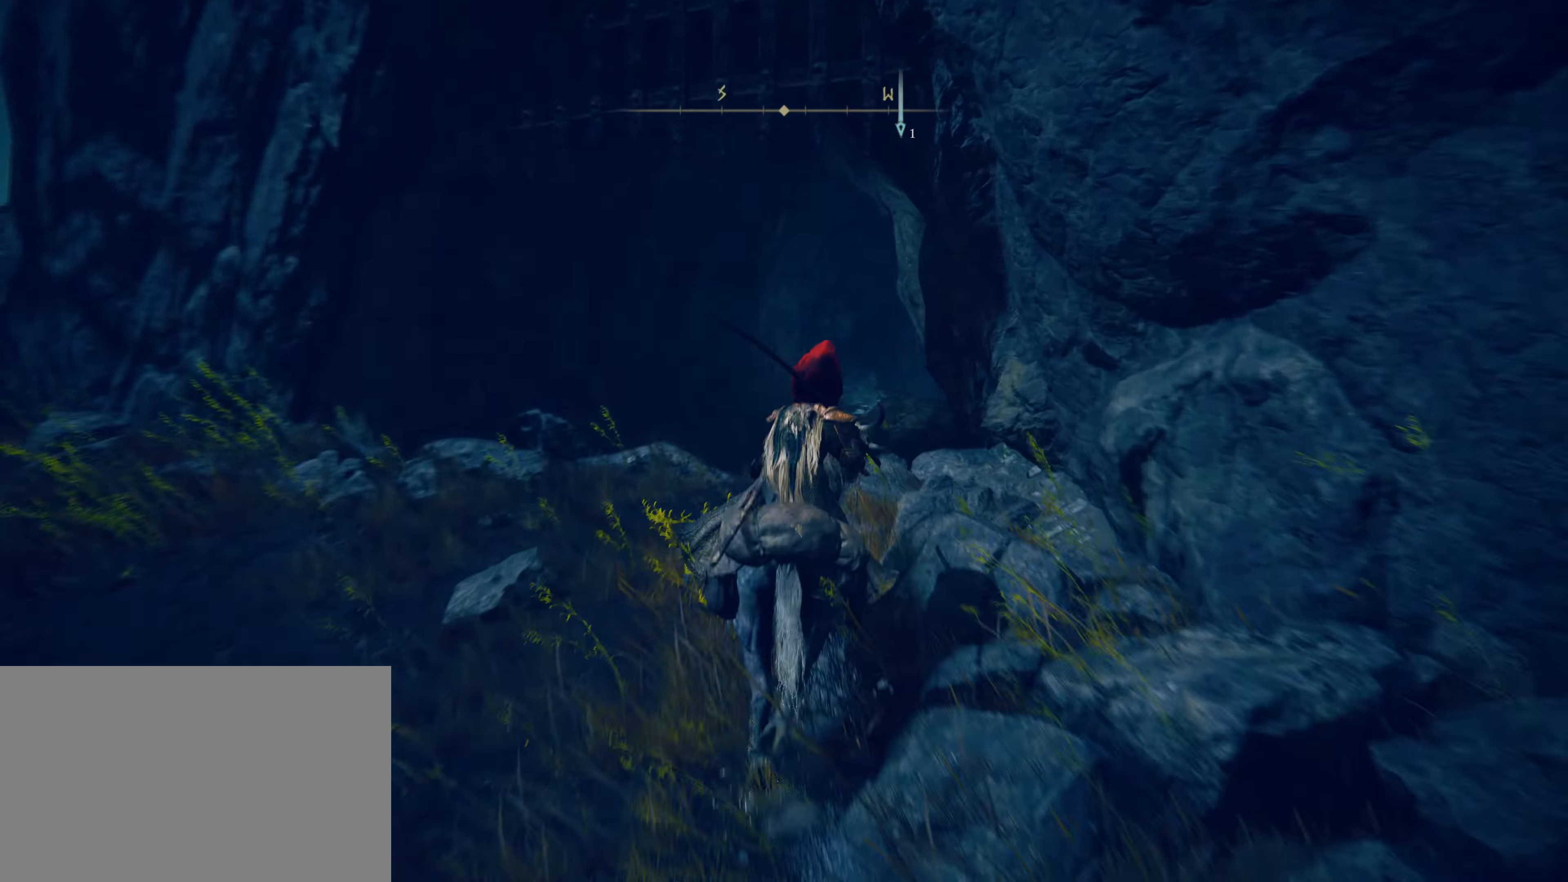
{"keys": ["shift", "w"], "mouse": [], "events": []}
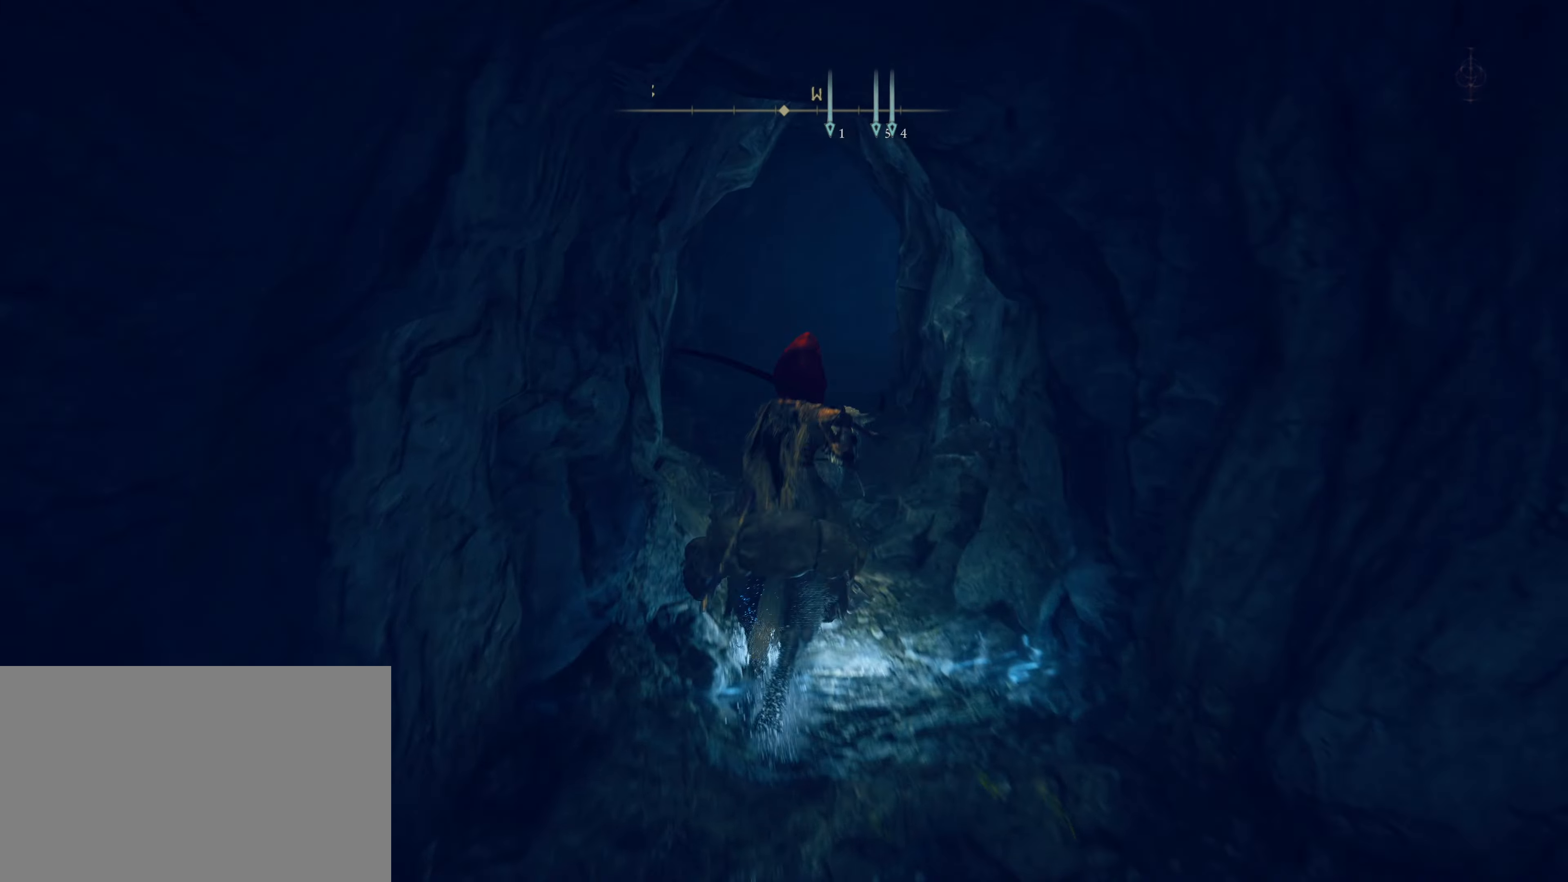
{"keys": ["shift", "w"], "mouse": [], "events": []}
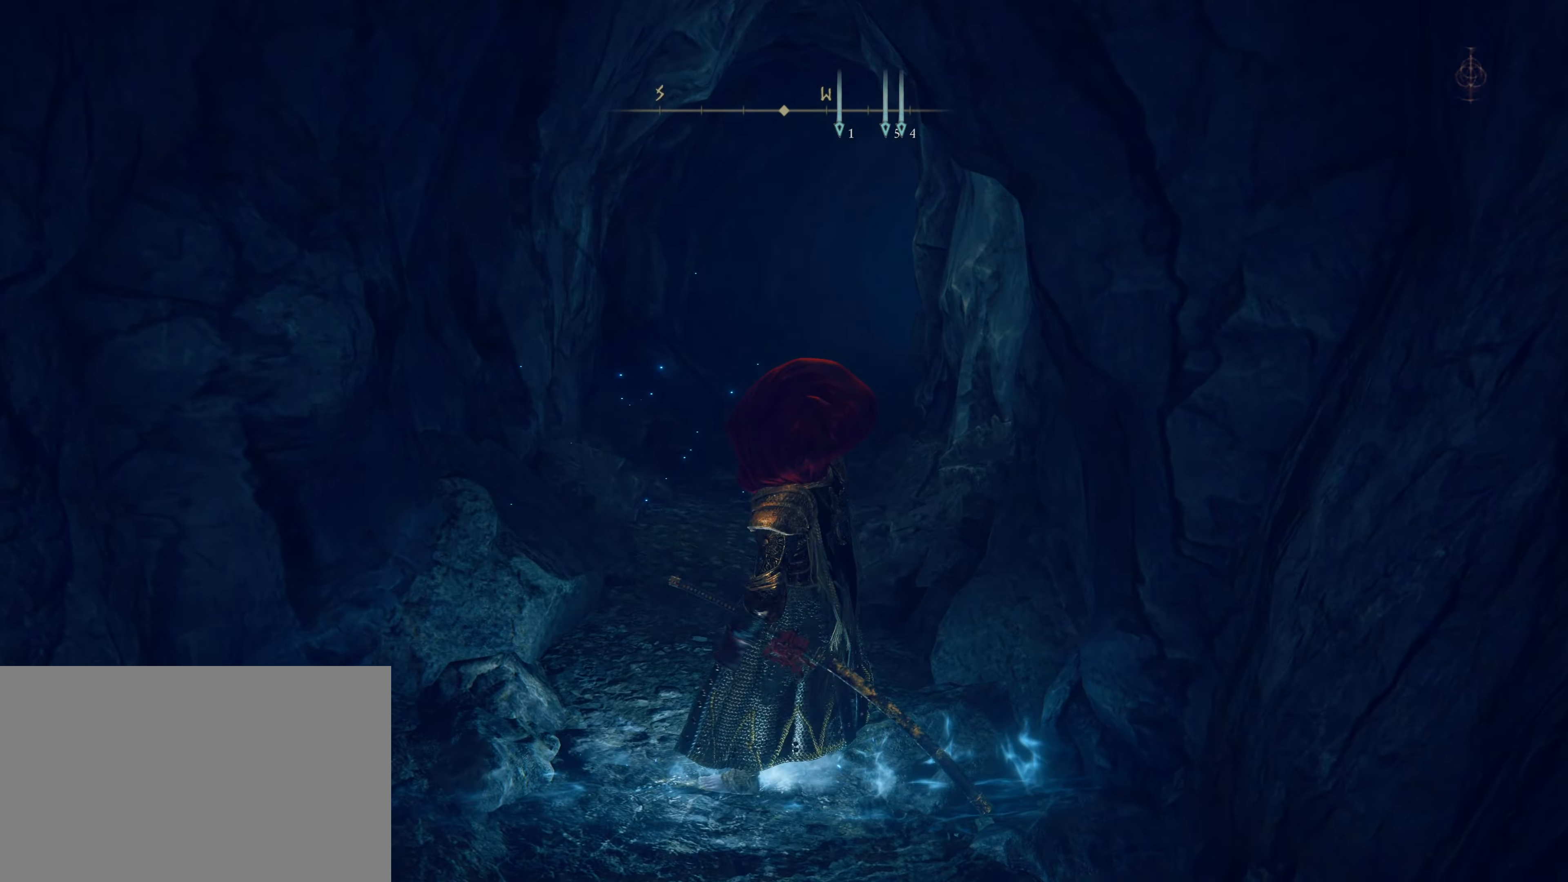
{"keys": ["shift", "w"], "mouse": [], "events": []}
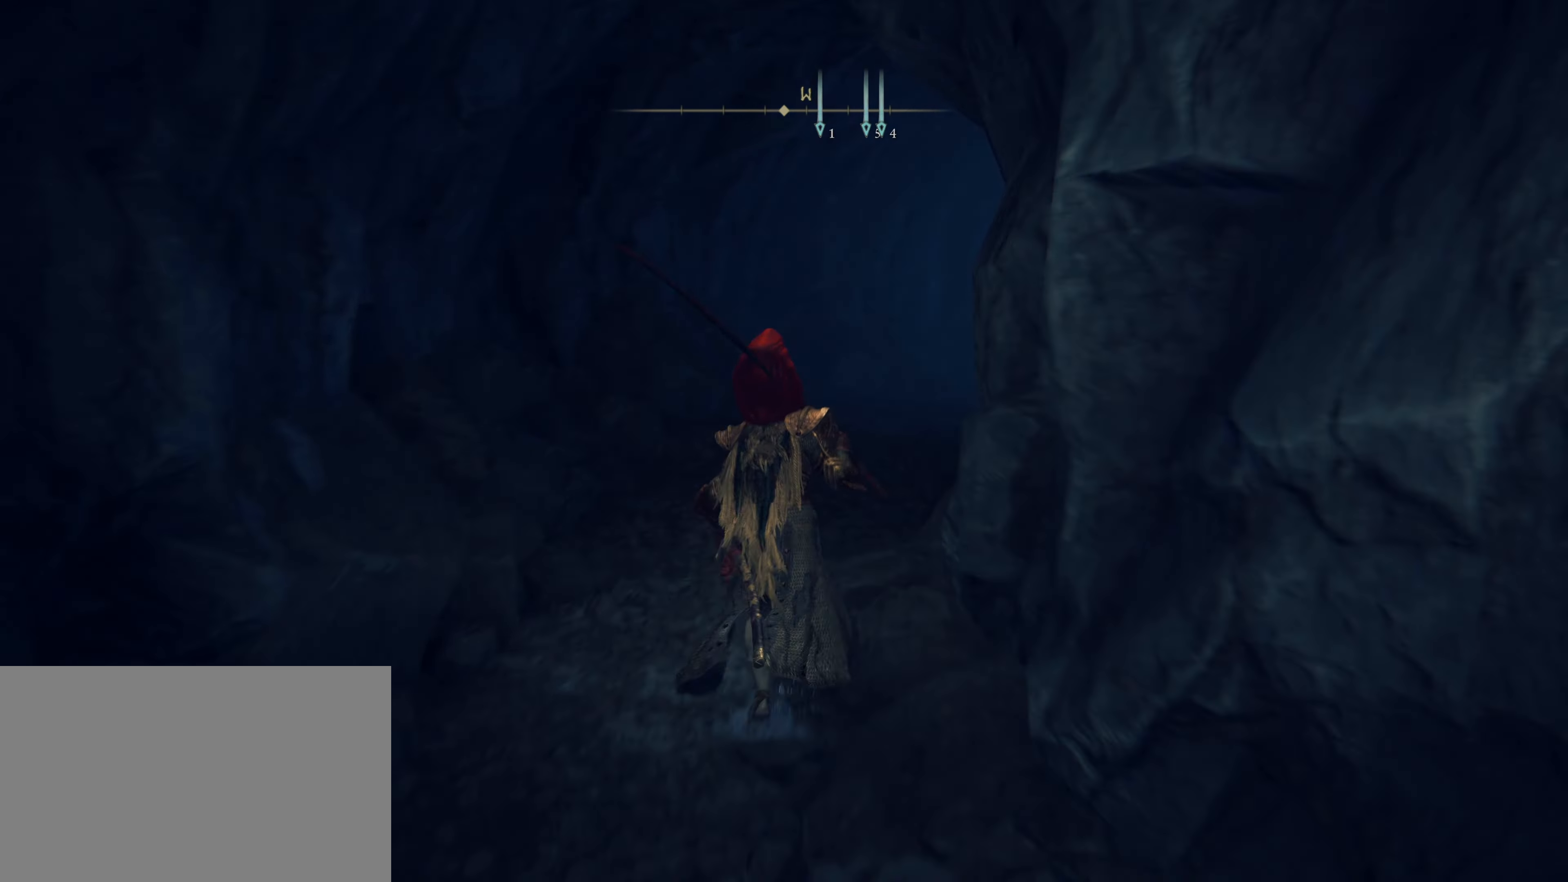
{"keys": ["shift", "w"], "mouse": [], "events": []}
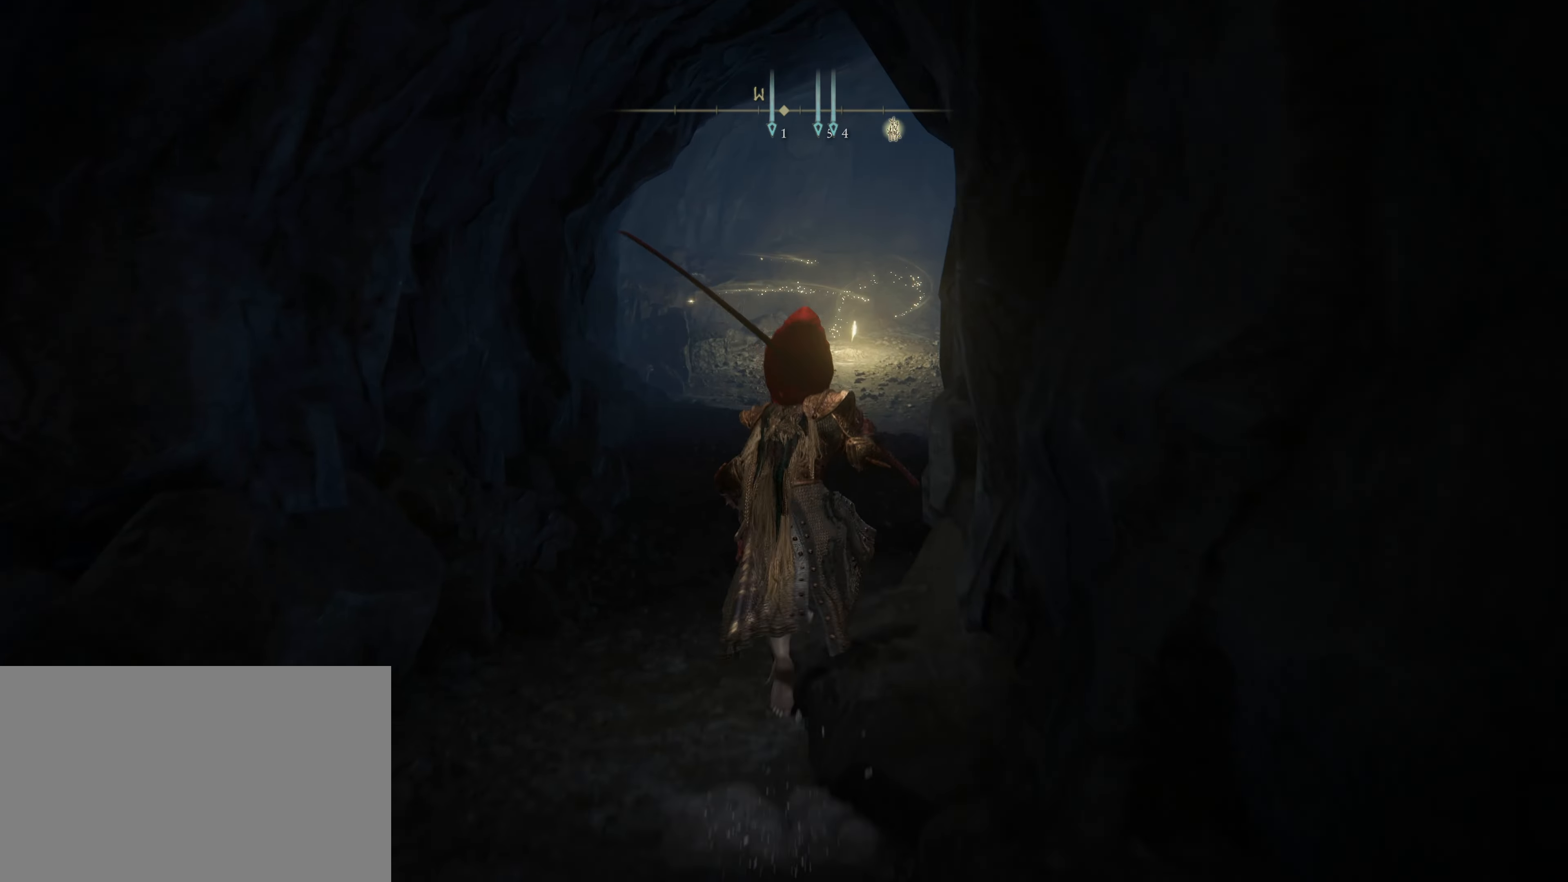
{"keys": ["shift", "w"], "mouse": [], "events": []}
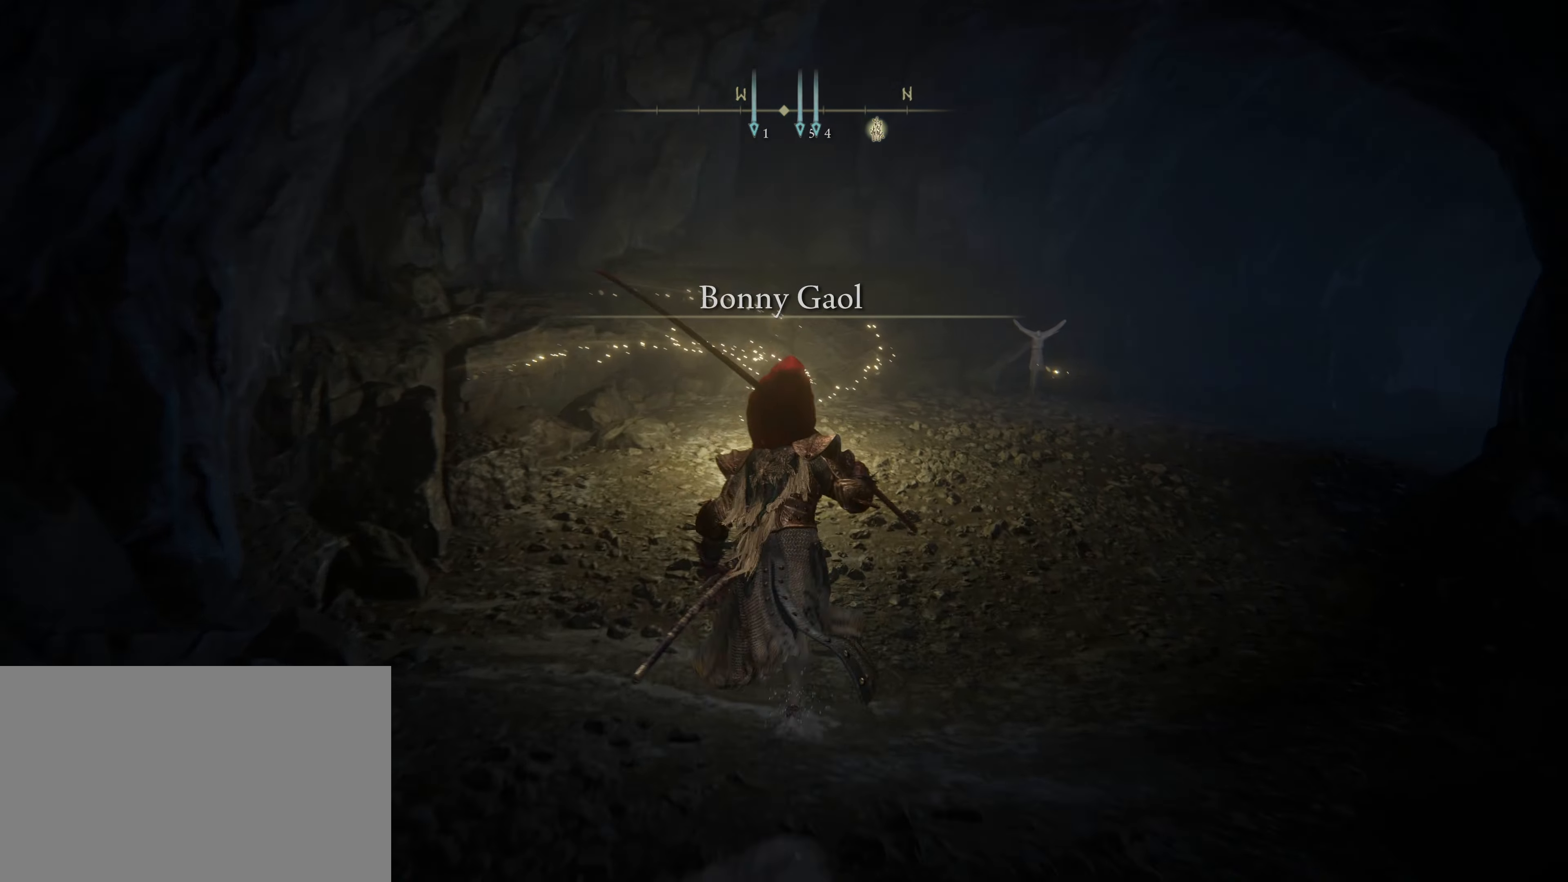
{"keys": [], "mouse": [], "events": [[100, "shift", "up"], [217, "w", "up"], [317, "e", "down"], [334, "e", "up"]]}
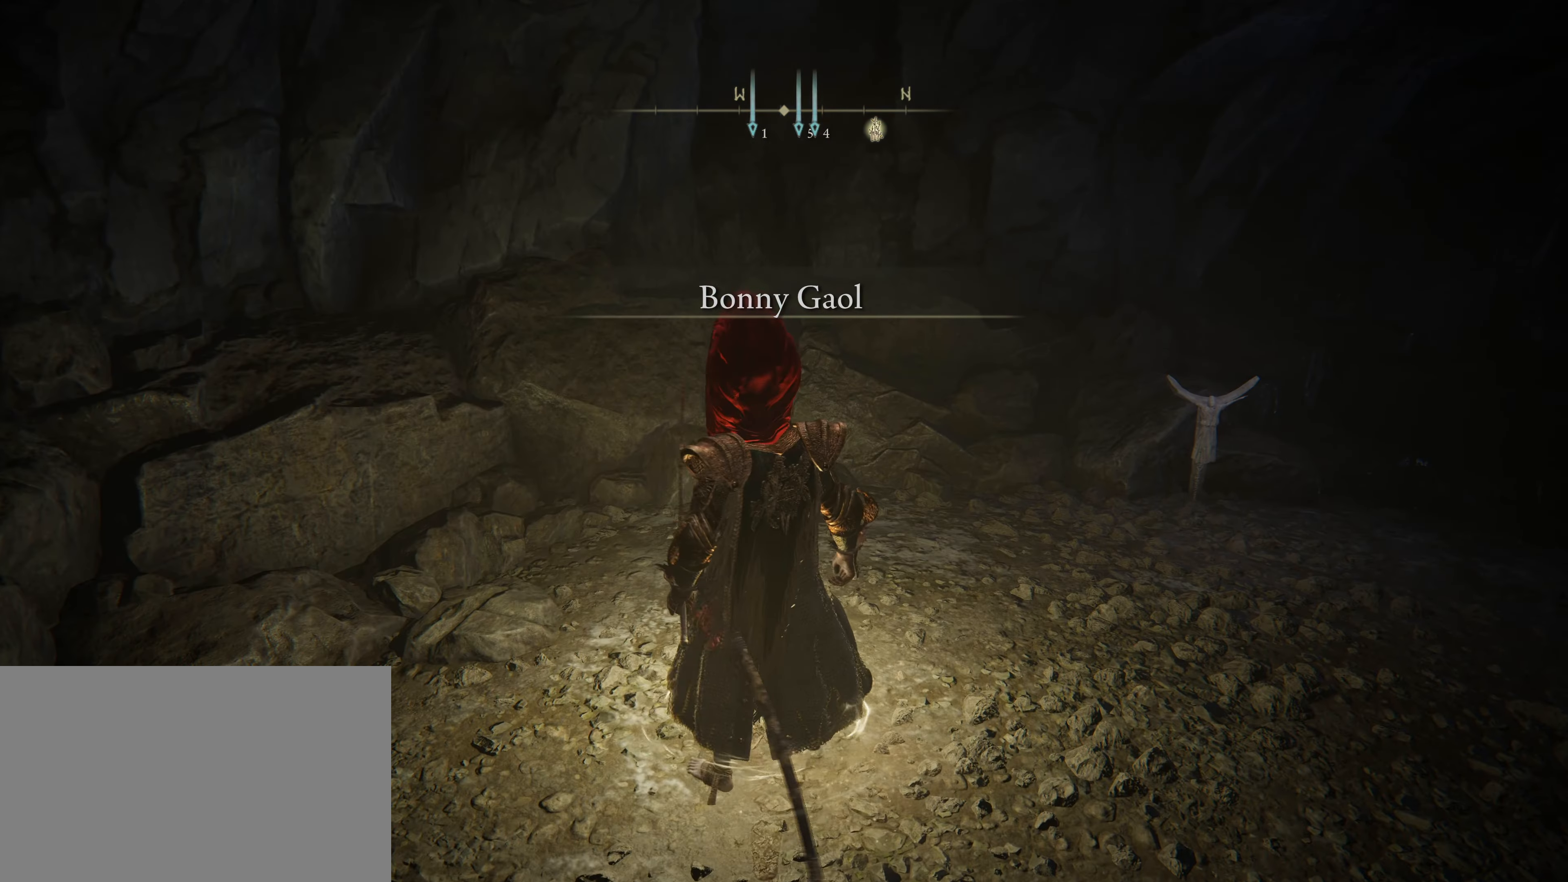
{"keys": [], "mouse": [], "events": []}
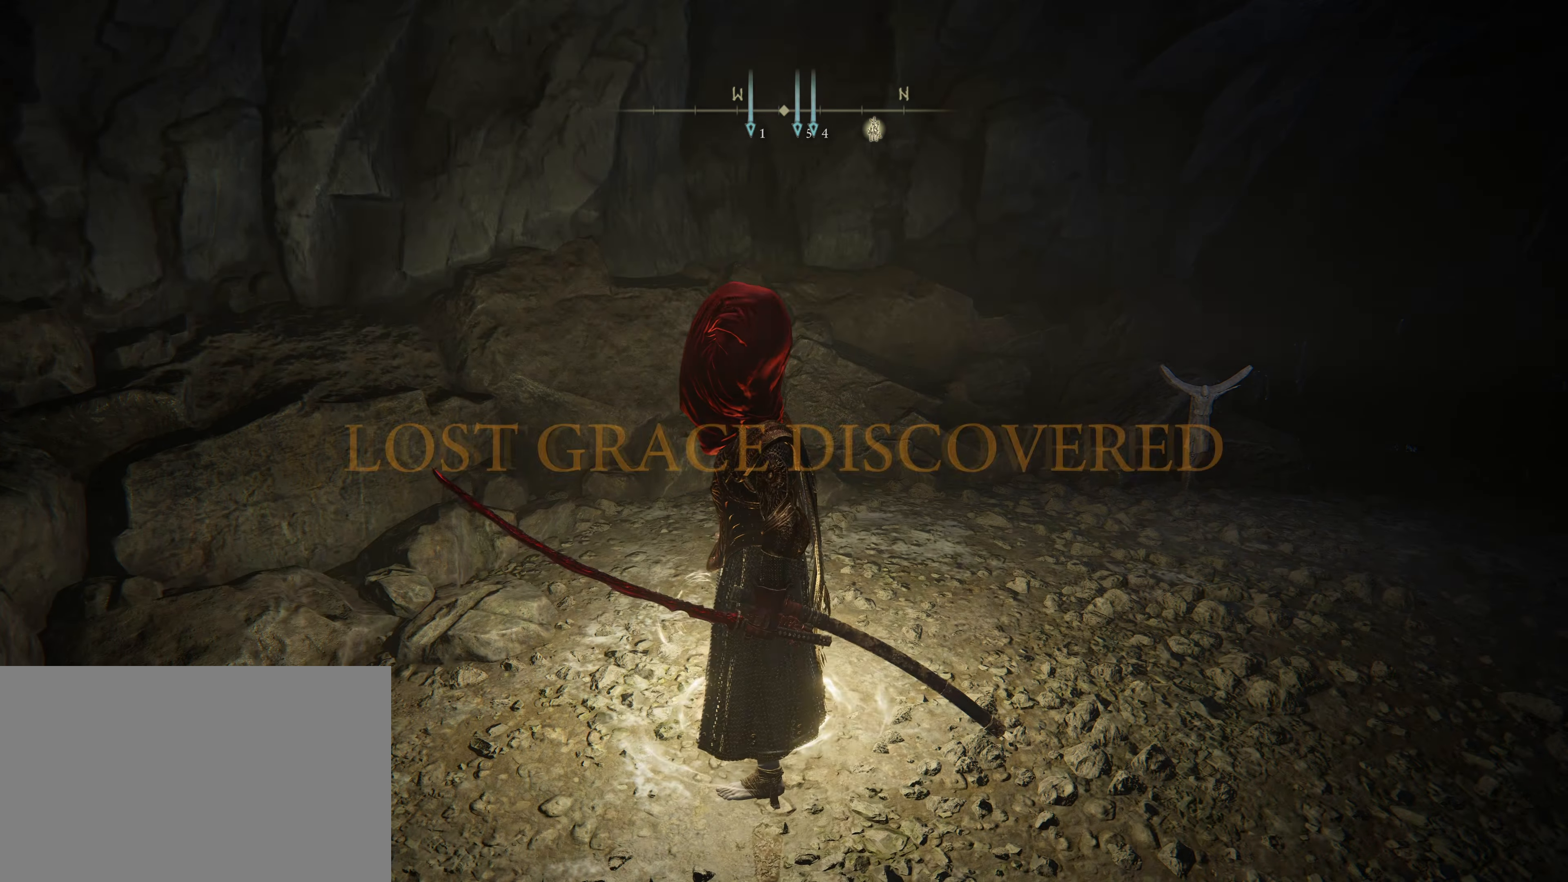
{"keys": [], "mouse": [], "events": []}
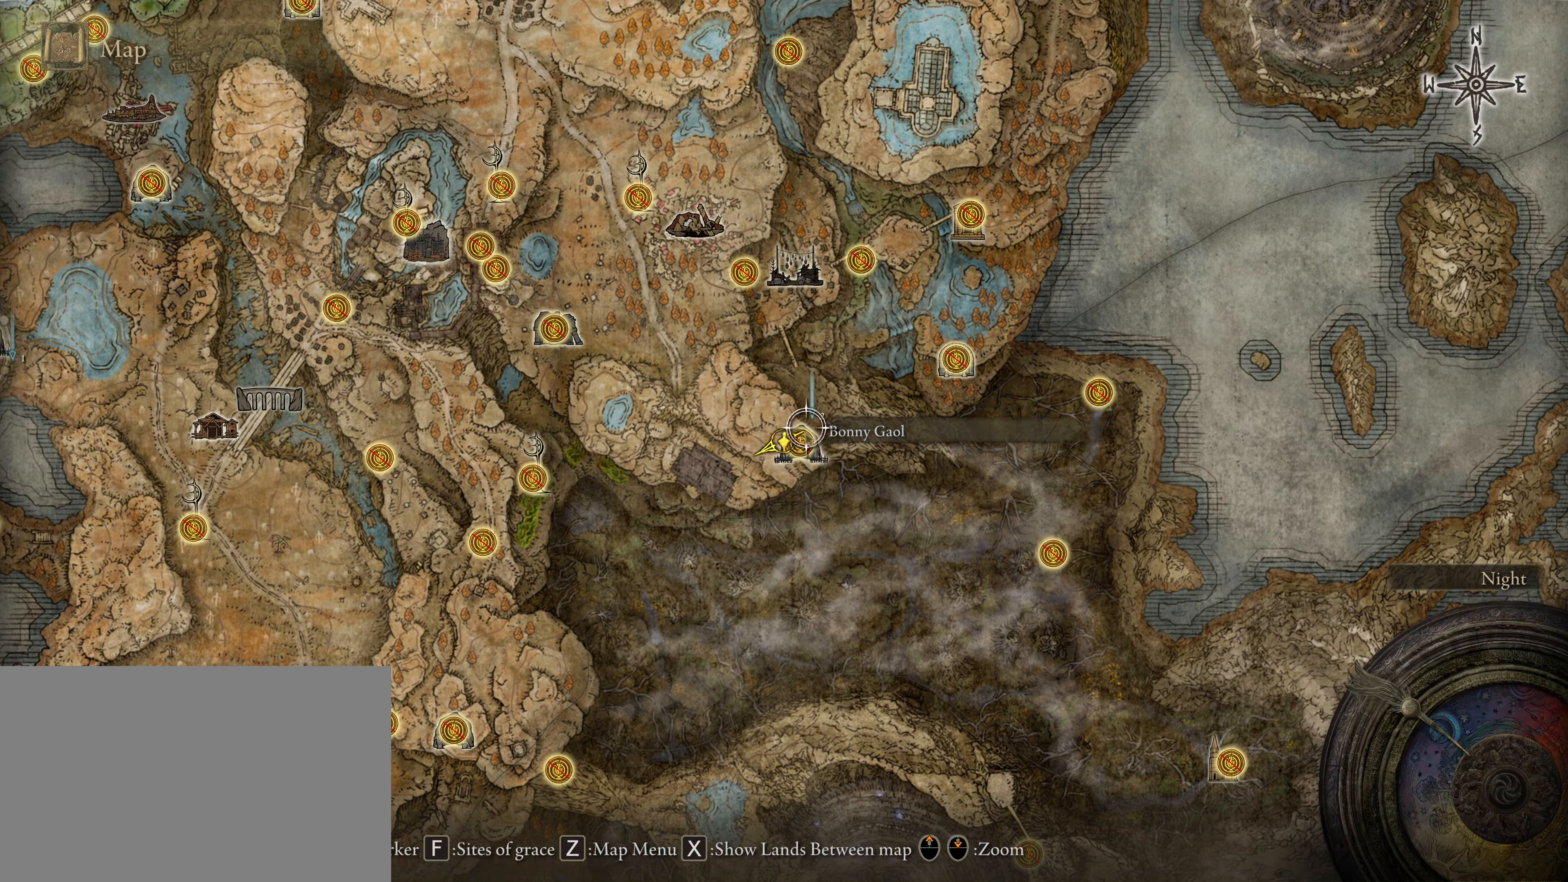
{"keys": [], "mouse": [], "events": []}
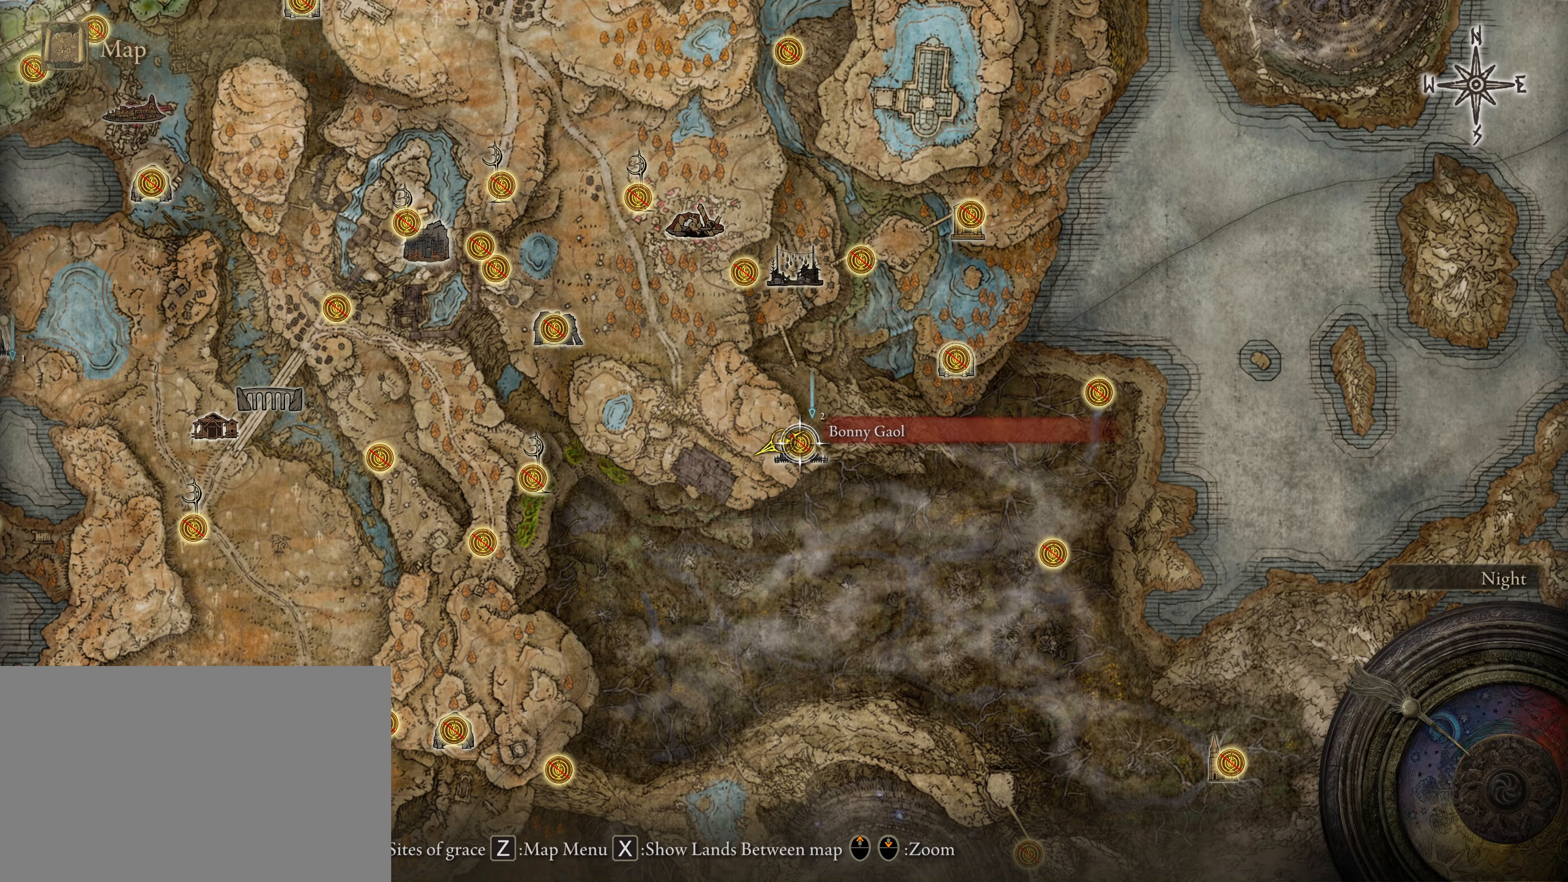
{"keys": [], "mouse": [], "events": []}
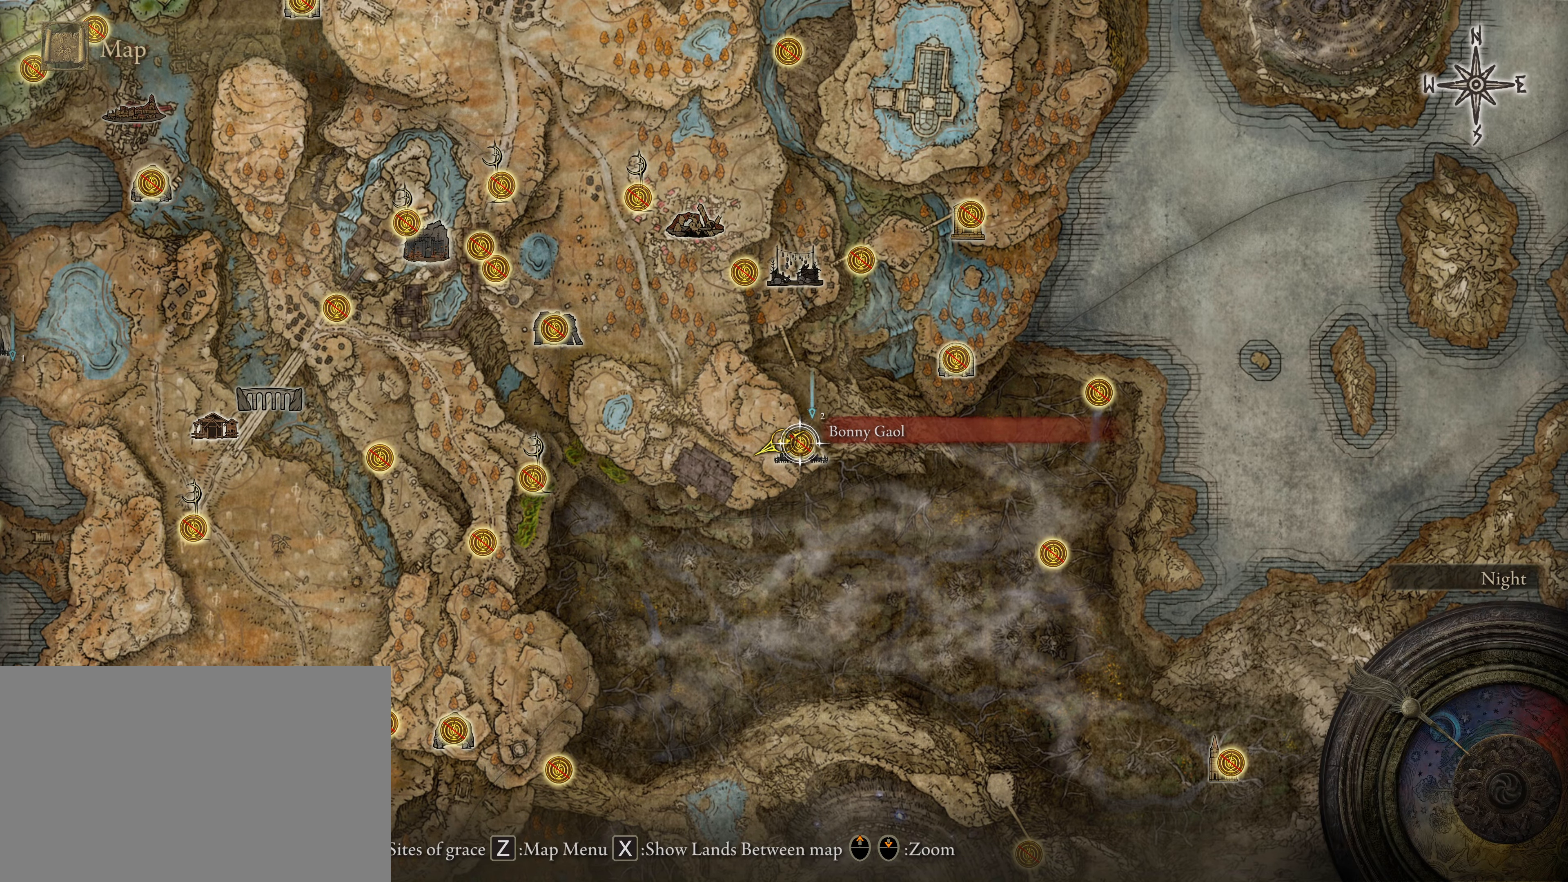
{"keys": [], "mouse": [], "events": []}
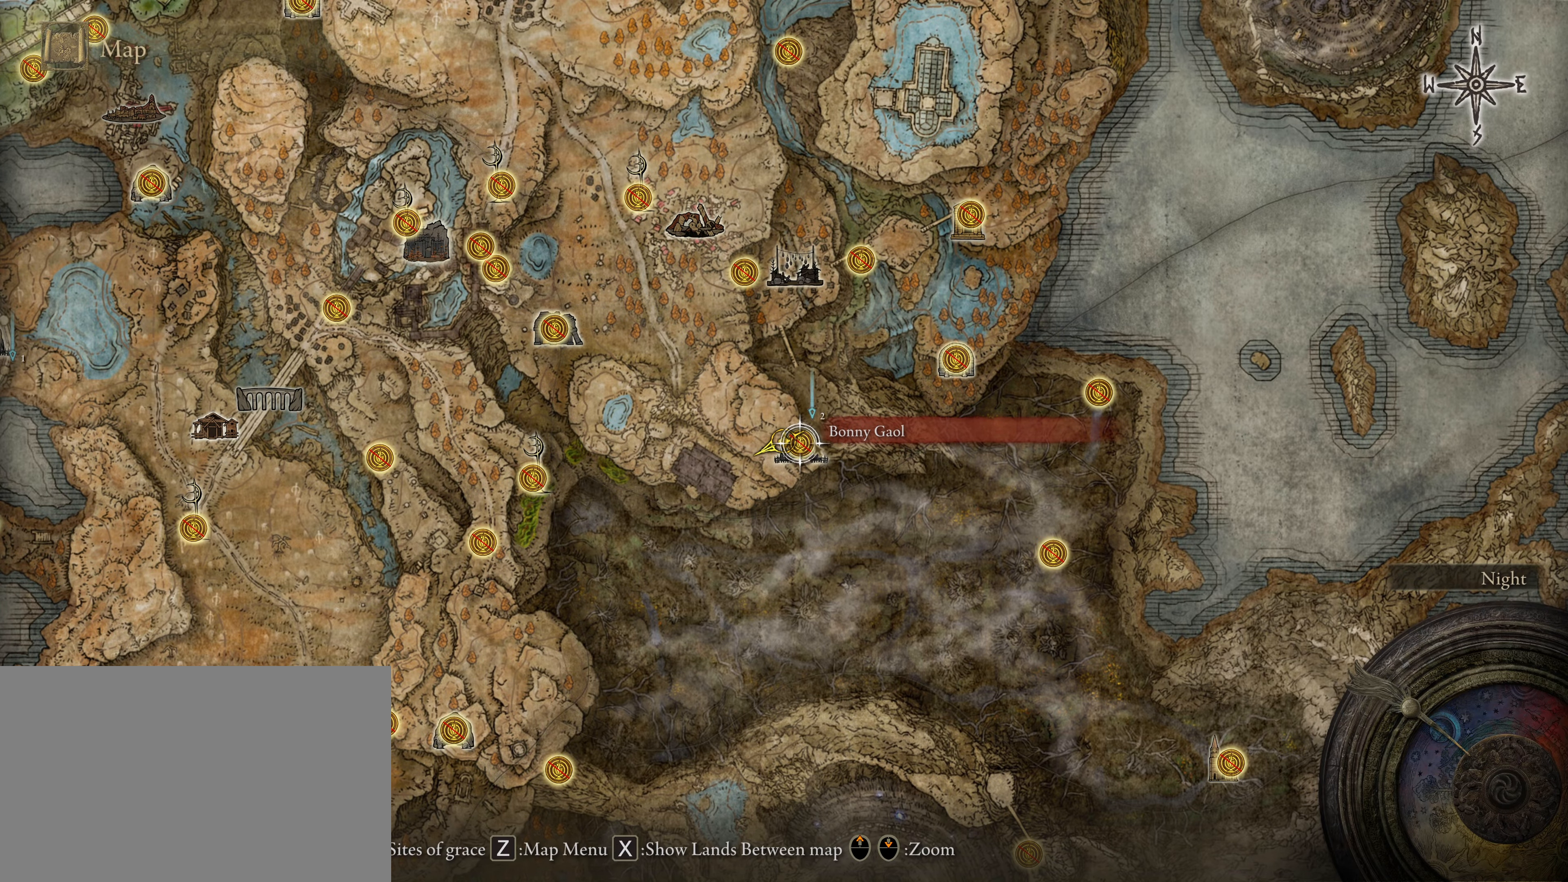
{"keys": [], "mouse": [], "events": []}
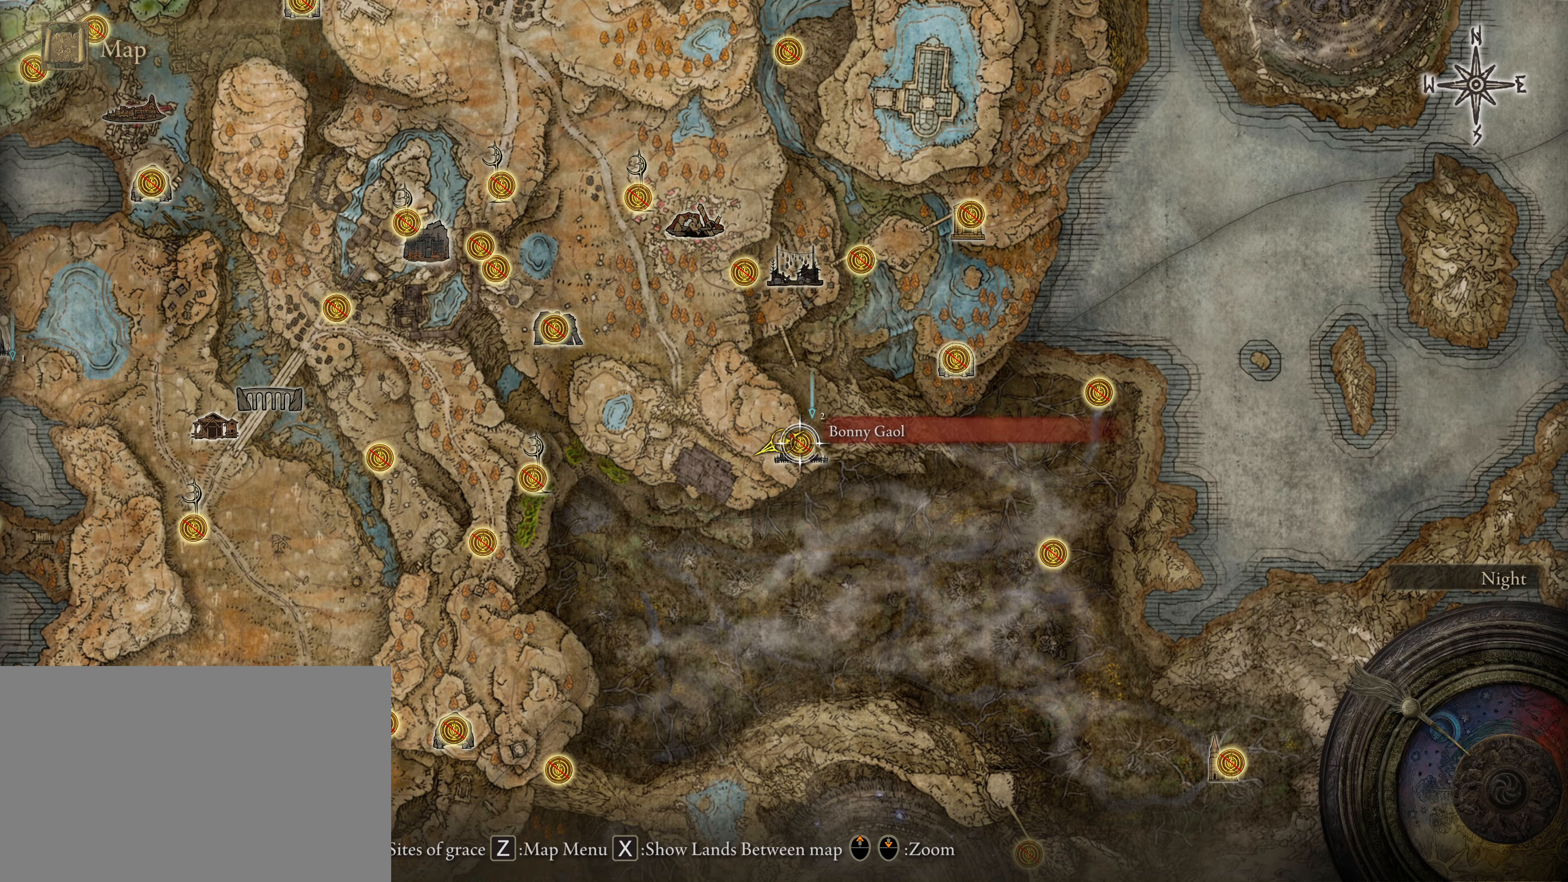
{"keys": [], "mouse": [], "events": []}
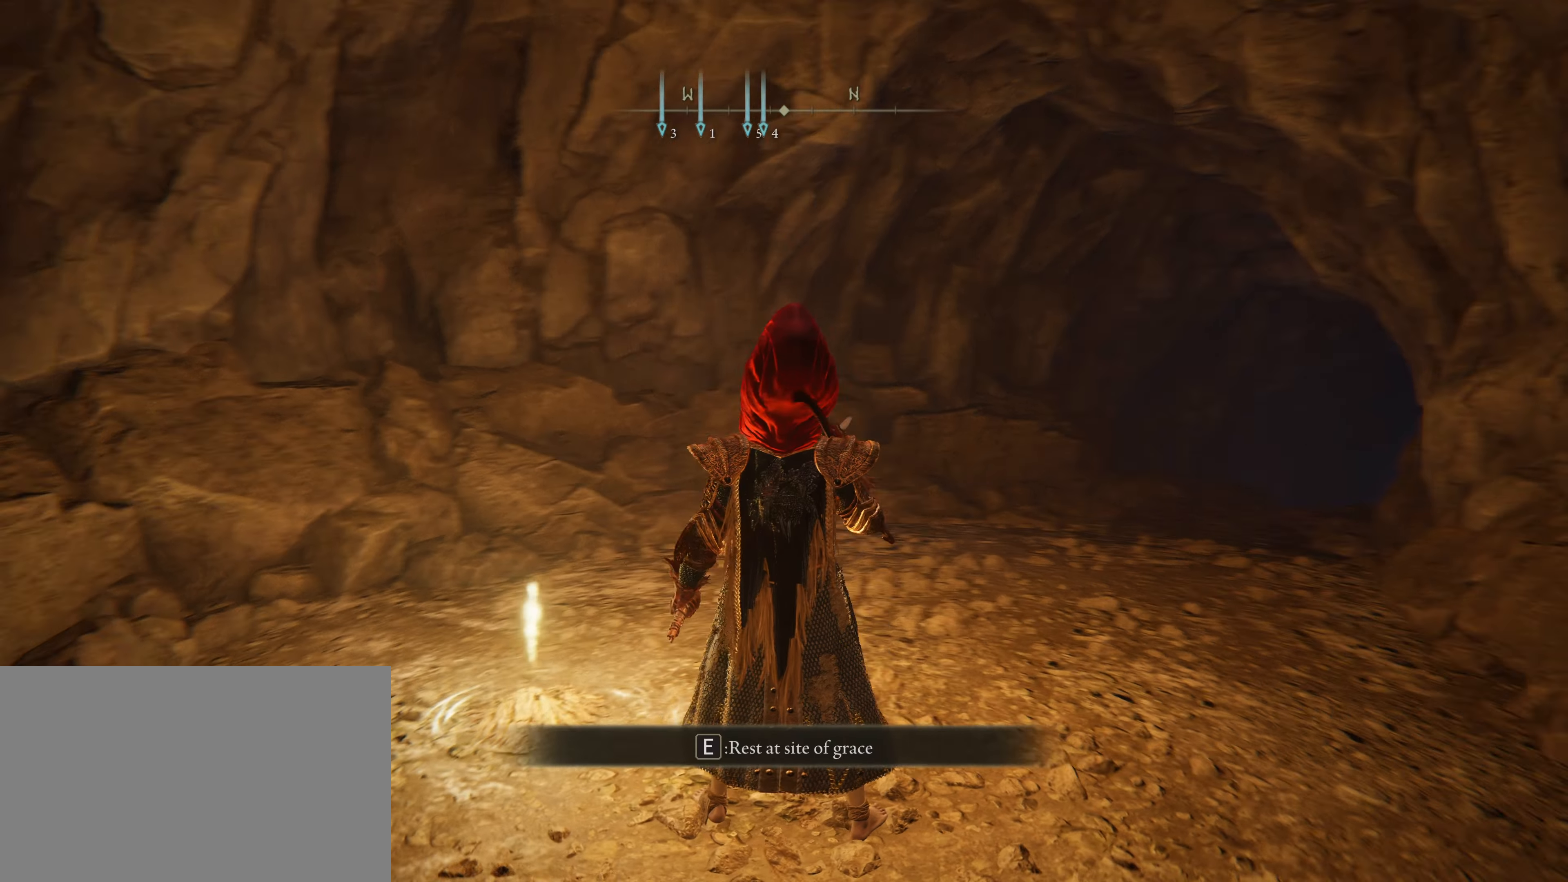
{"keys": ["w"], "mouse": [], "events": [[400, "w", "down"]]}
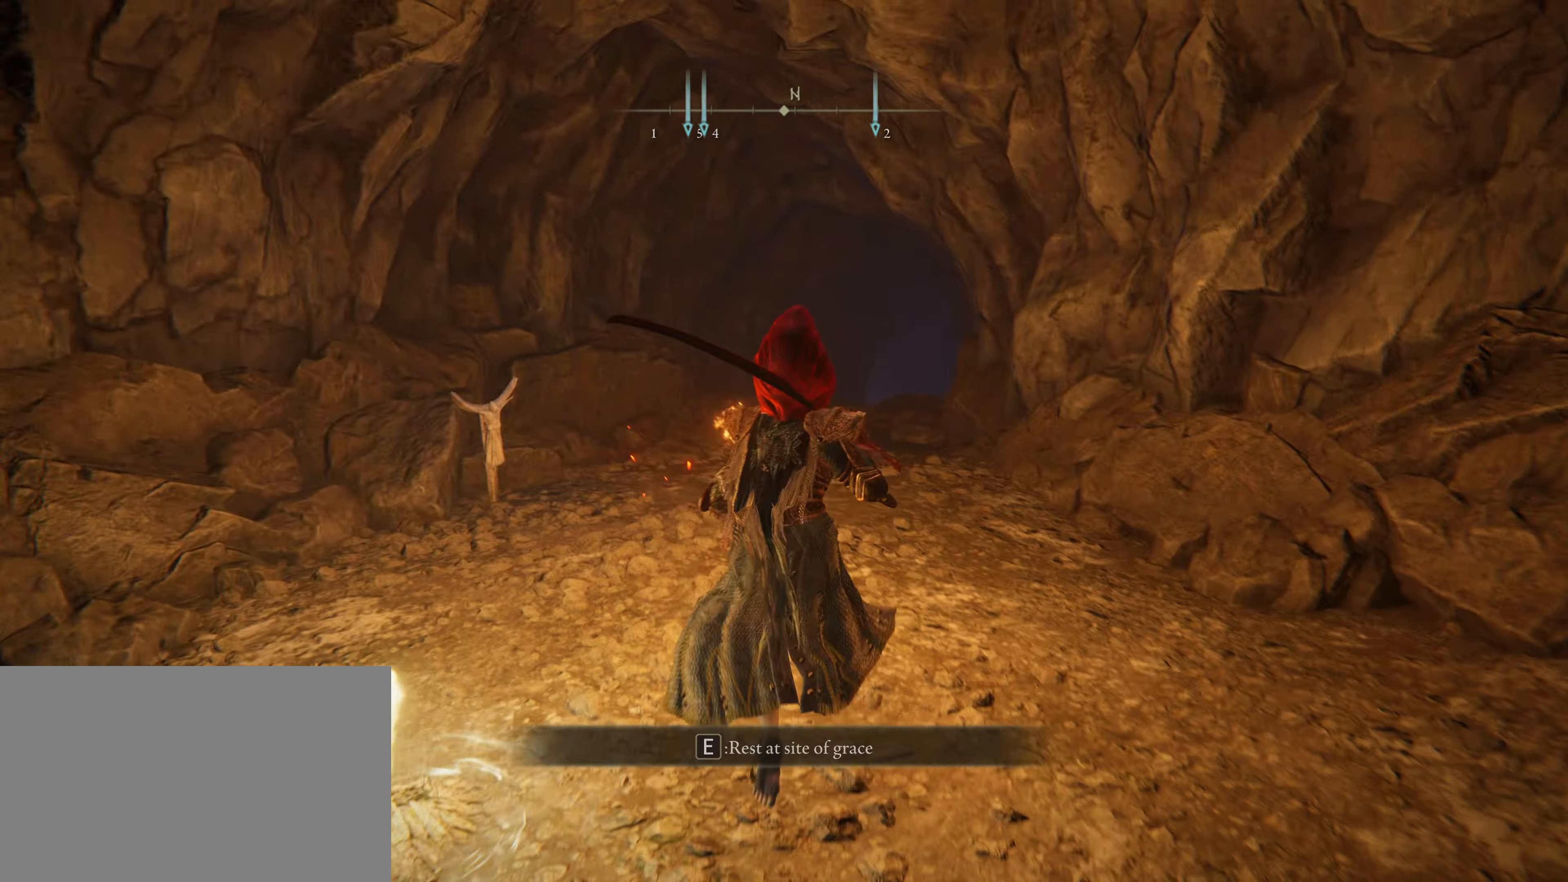
{"keys": ["shift", "w"], "mouse": [], "events": [[100, "shift", "down"]]}
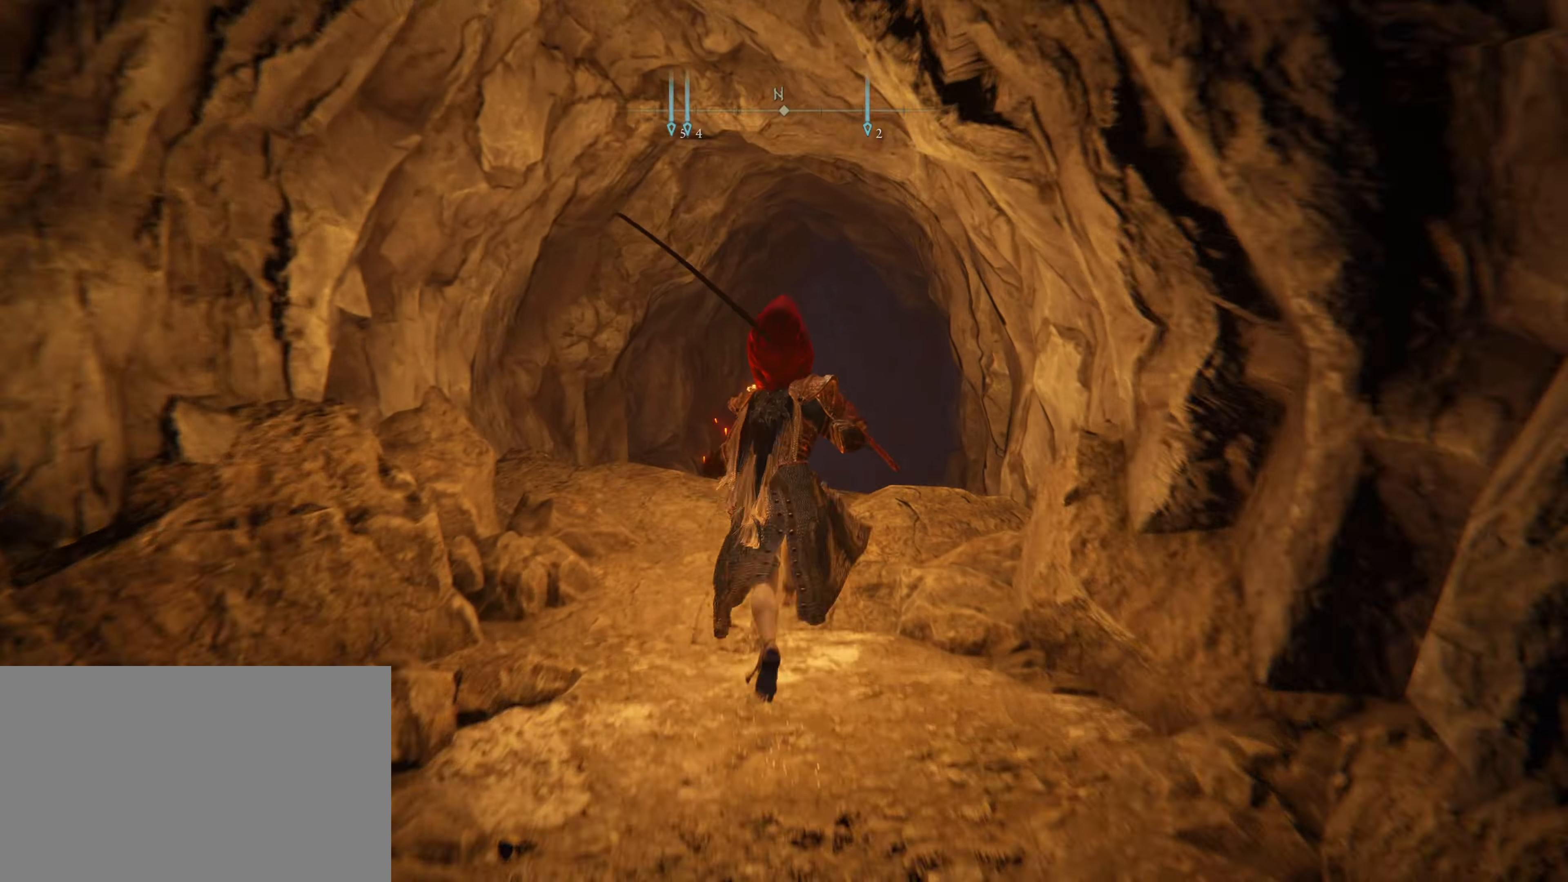
{"keys": ["shift", "w"], "mouse": [], "events": []}
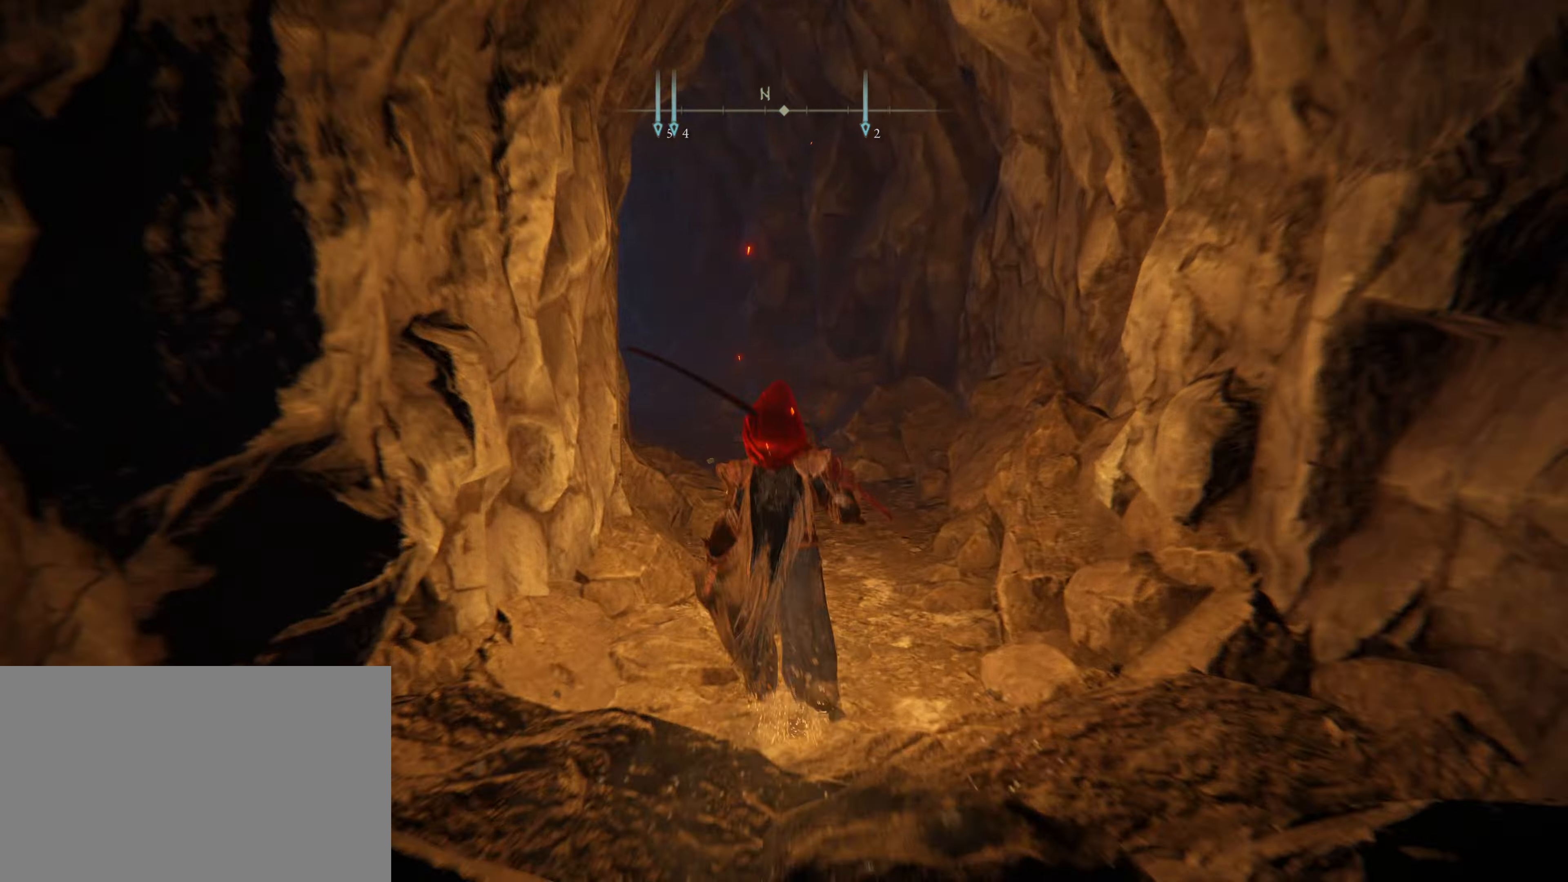
{"keys": ["shift", "w"], "mouse": [], "events": []}
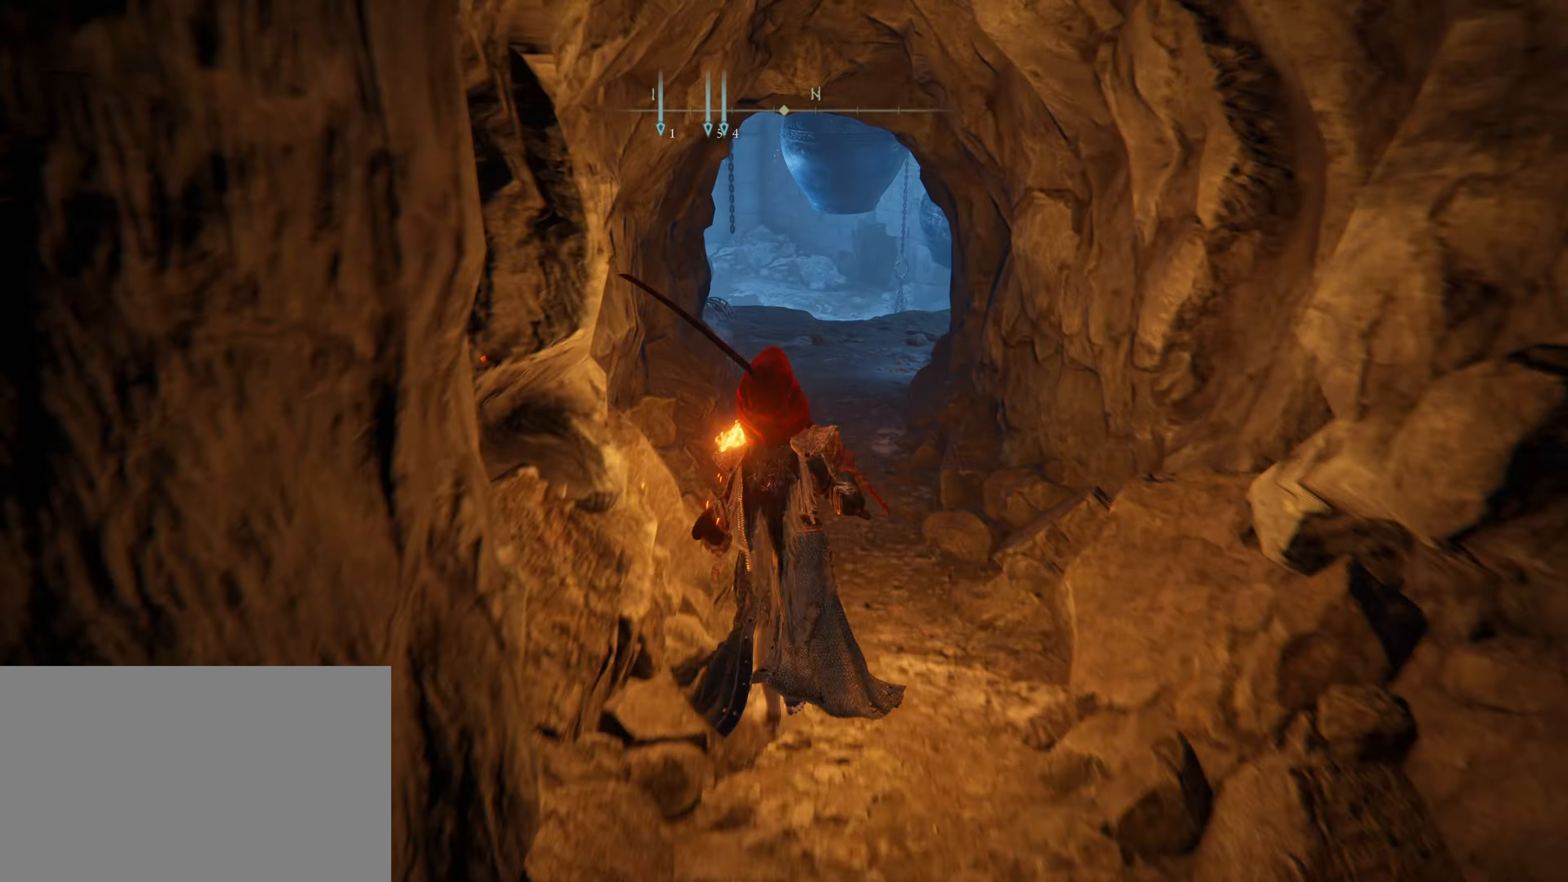
{"keys": ["shift", "w"], "mouse": [], "events": []}